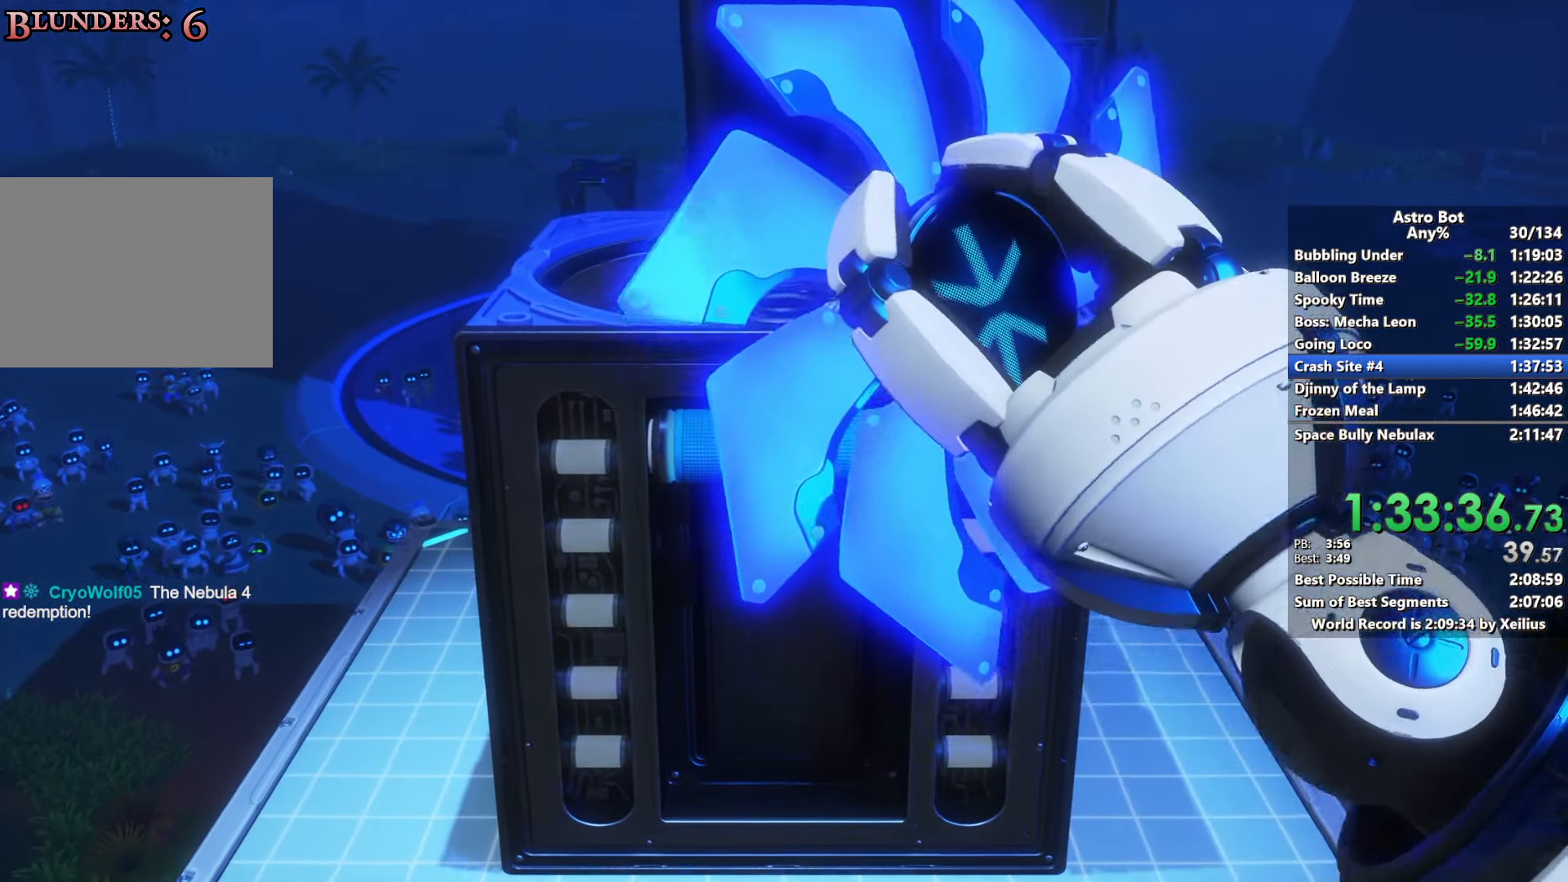
Gameplay with a controller (PlayStation layout); each line is a JSON object with the inputs held at the frame after it. "events" lists button and stick changes between this image and that frame as [ms after this image, input, new state], when the widget could be followed in between. Not read: L3.
{"buttons": [], "left_stick": "center", "right_stick": "center", "events": [[17, "CROSS", "up"], [333, "R2", "down"], [483, "R2", "up"]]}
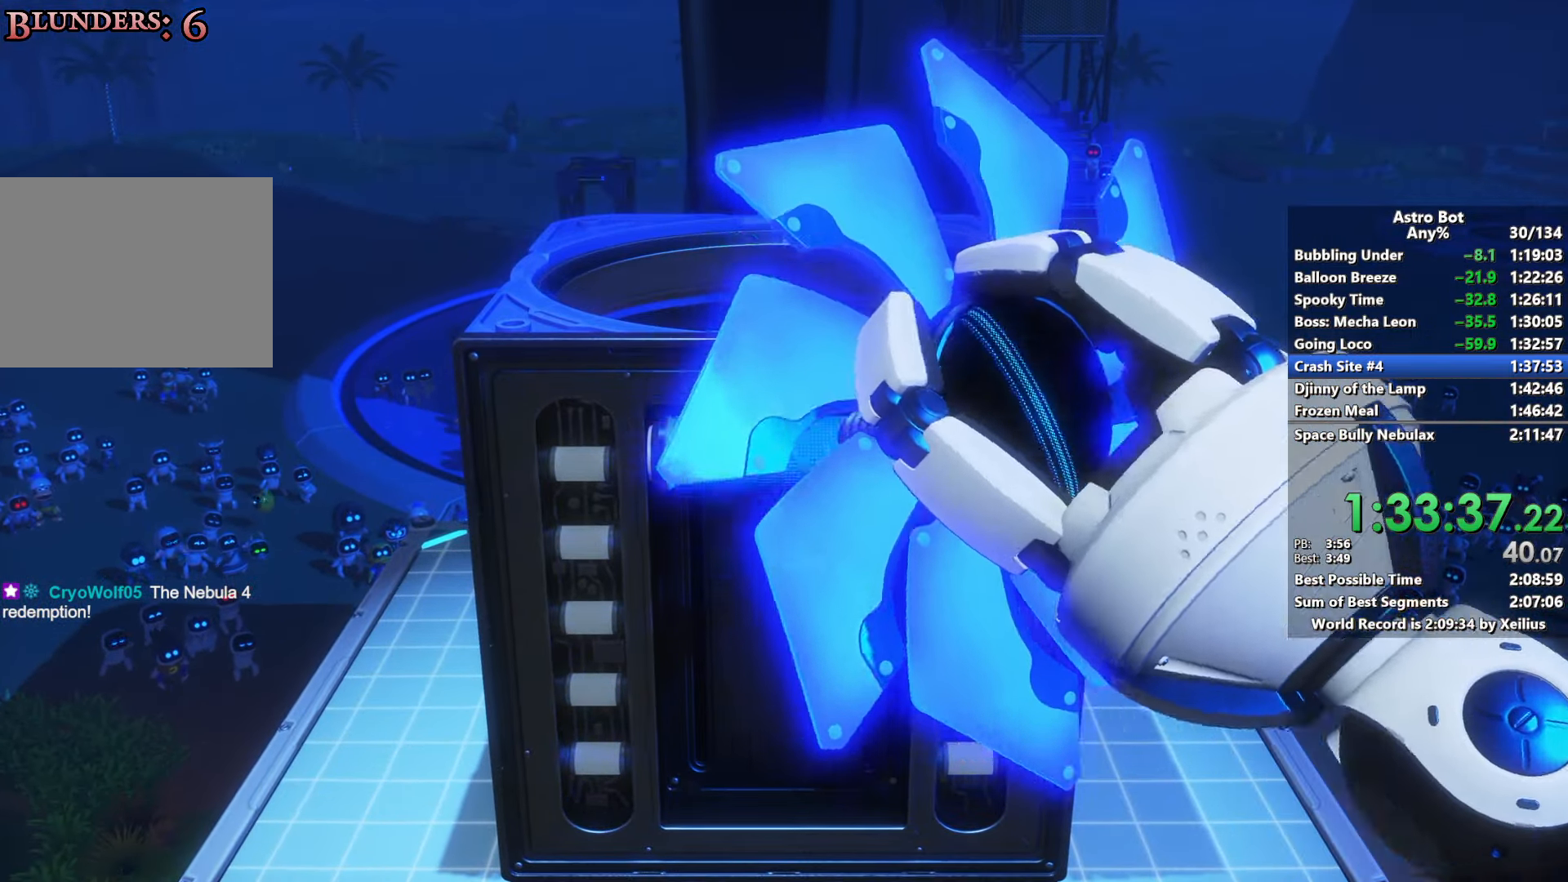
{"buttons": ["R2"], "left_stick": "center", "right_stick": "center", "events": [[133, "R2", "down"], [300, "R2", "up"], [400, "R2", "down"]]}
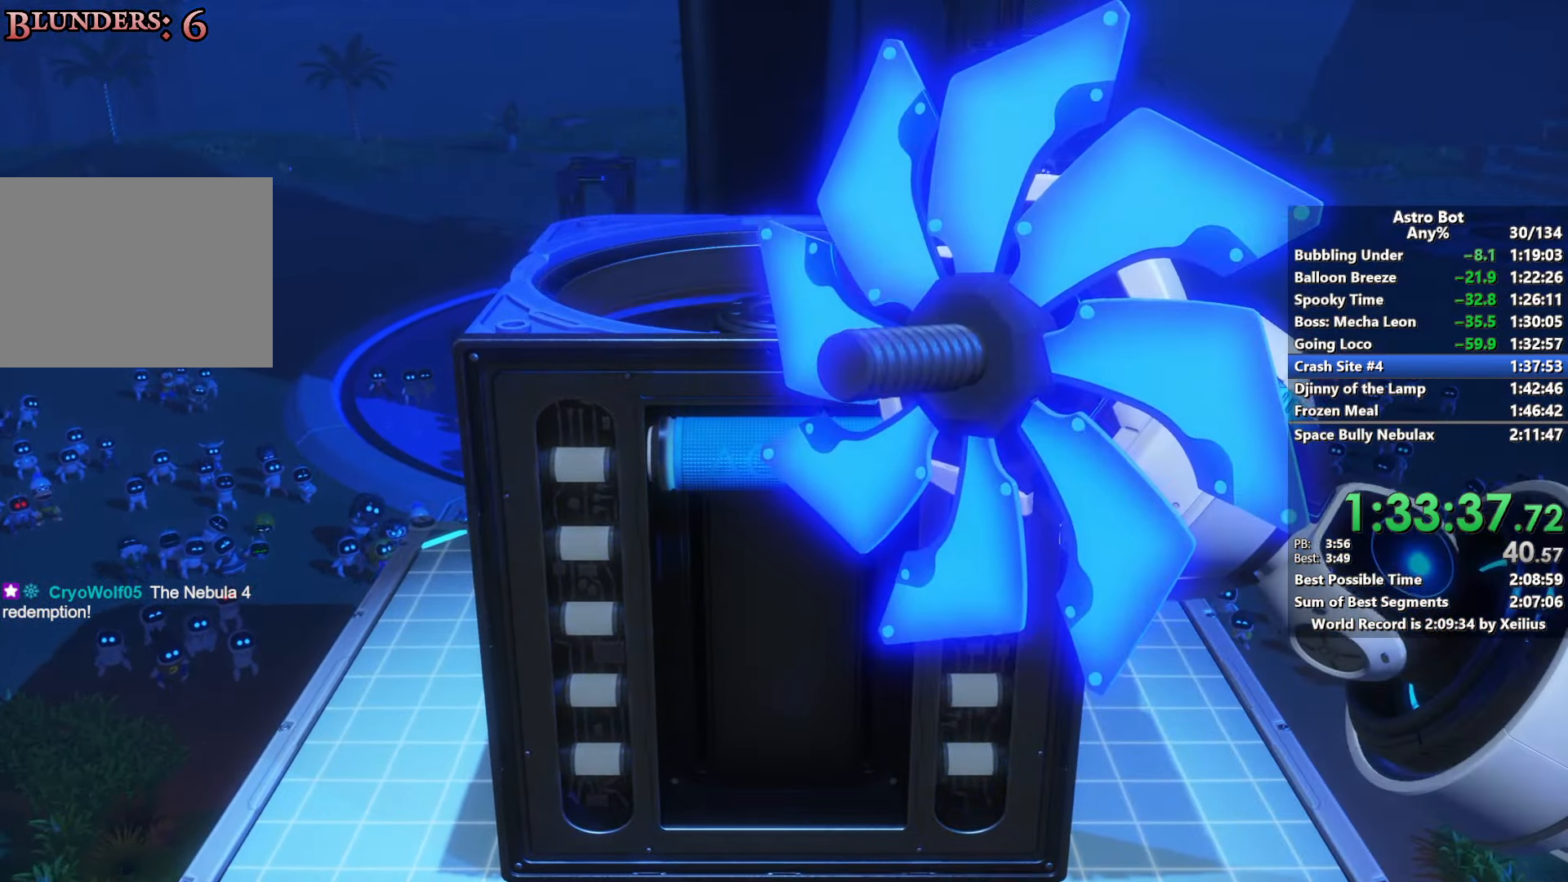
{"buttons": ["R2"], "left_stick": "center", "right_stick": "center", "events": [[67, "R2", "up"], [167, "R2", "down"], [333, "R2", "up"], [467, "R2", "down"]]}
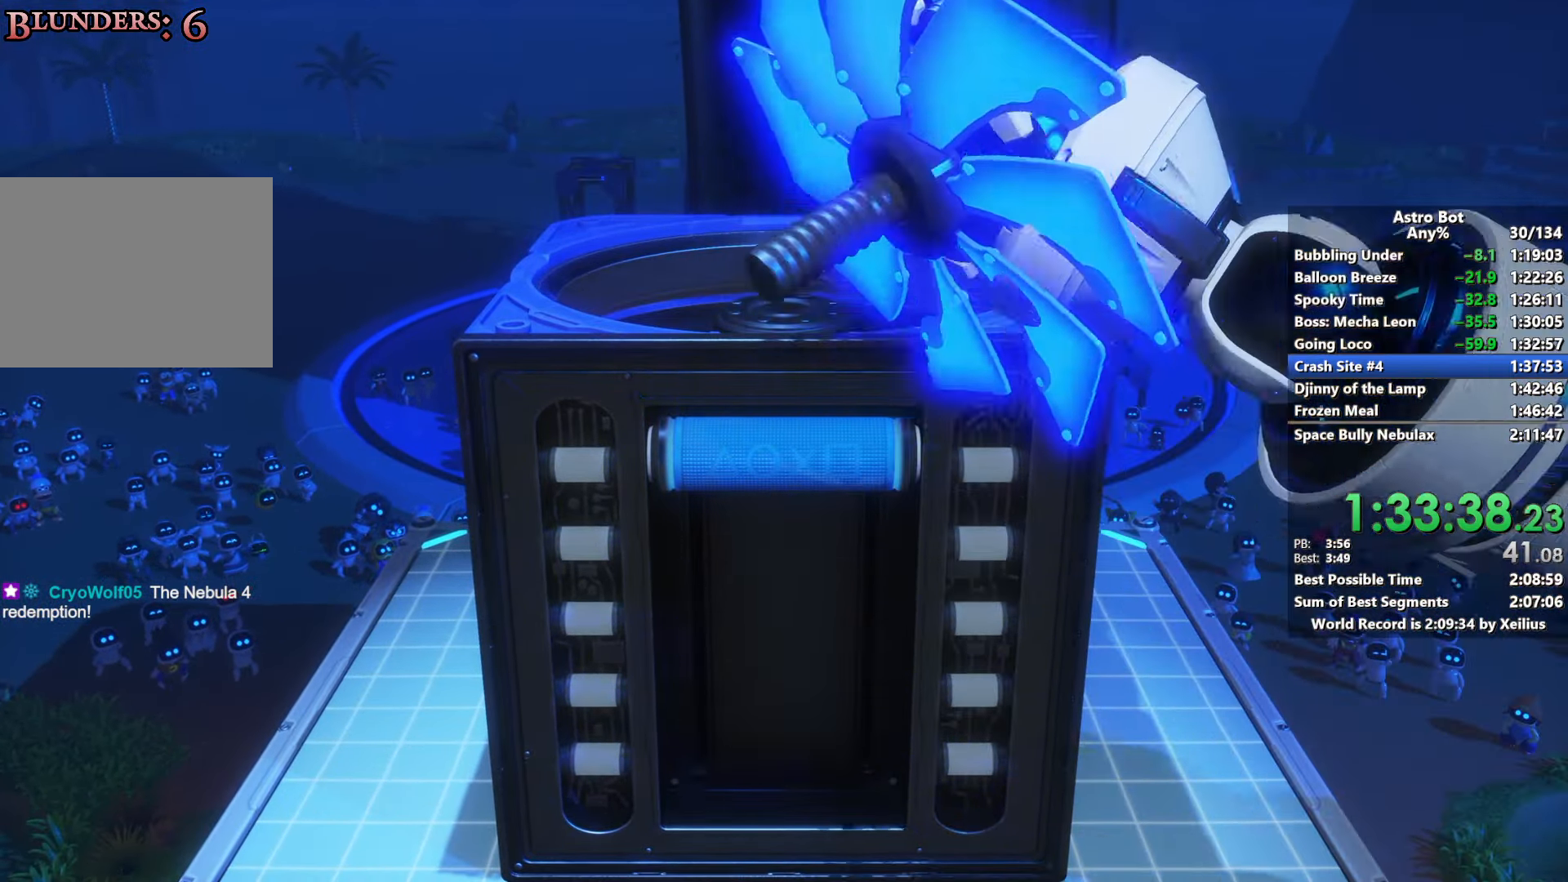
{"buttons": ["R2"], "left_stick": "center", "right_stick": "center", "events": [[167, "R2", "up"], [467, "R2", "down"]]}
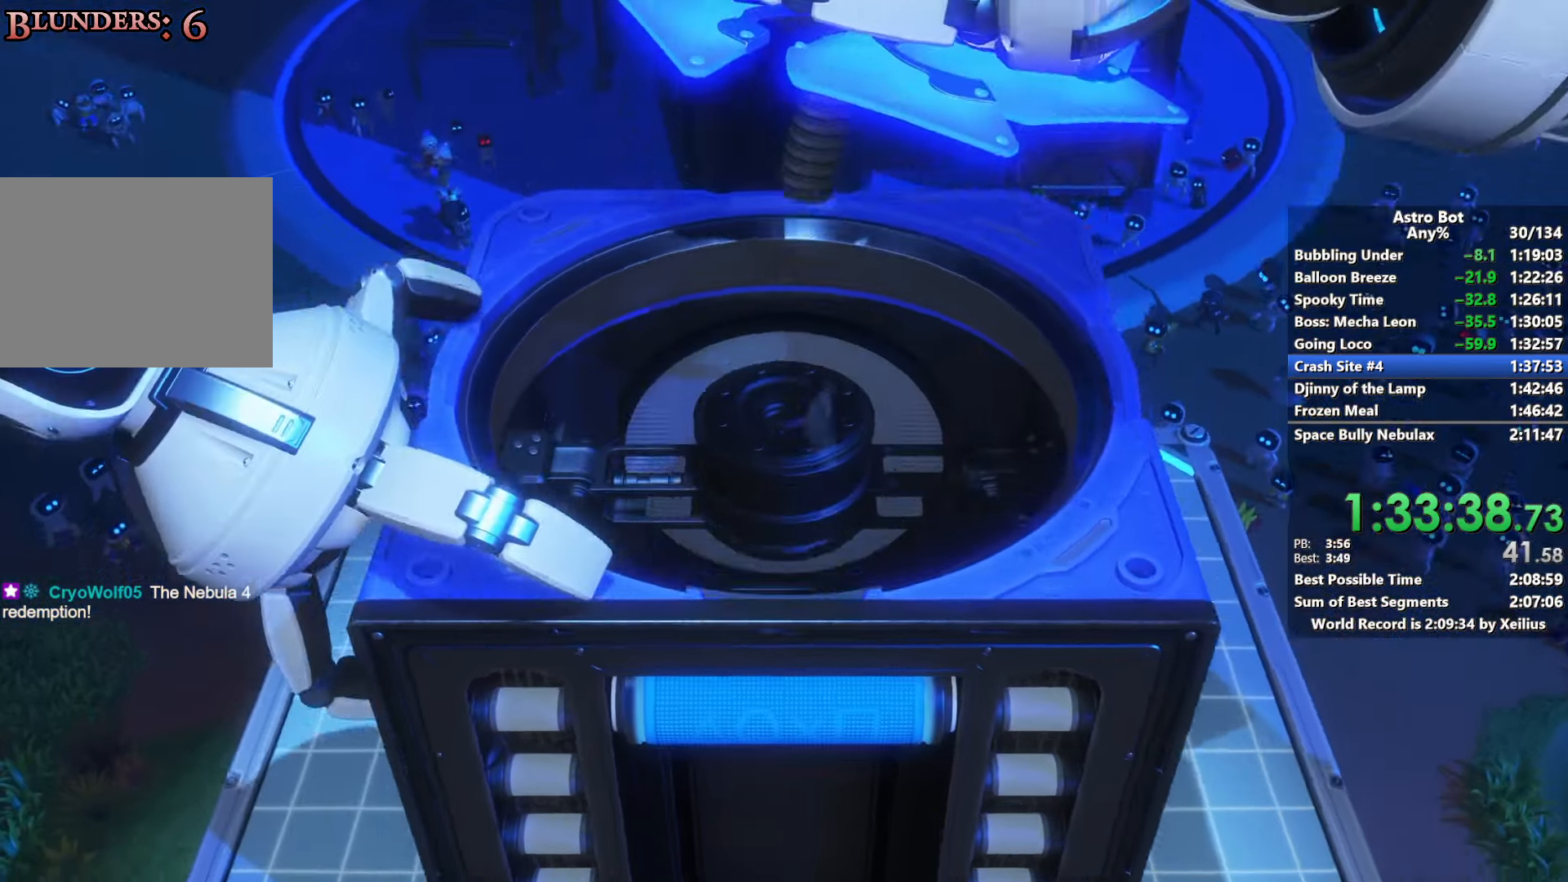
{"buttons": [], "left_stick": "center", "right_stick": "center", "events": [[167, "R2", "up"]]}
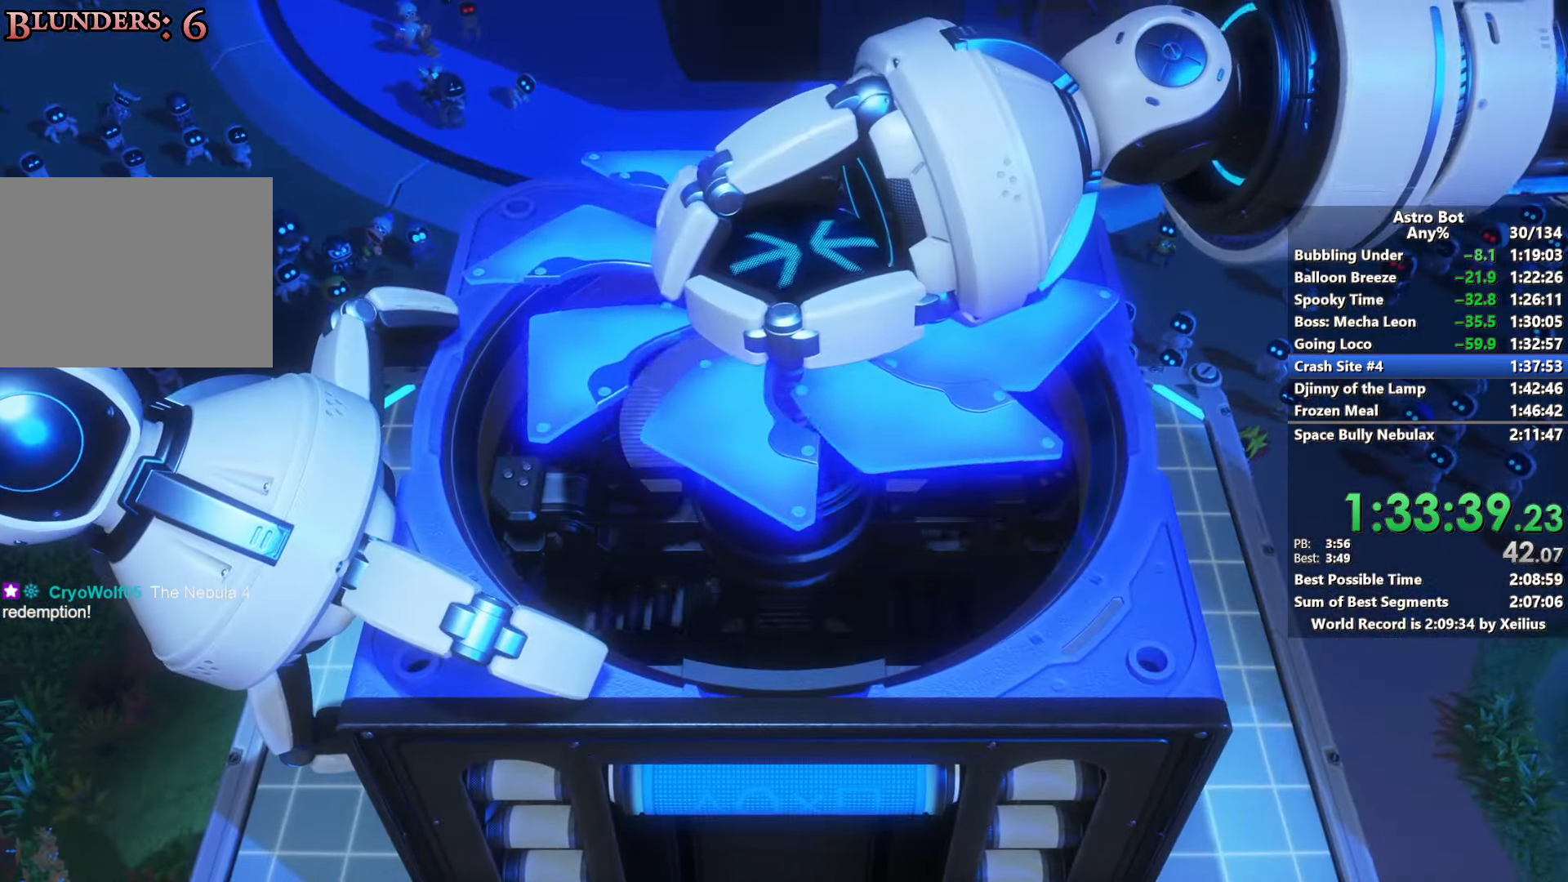
{"buttons": [], "left_stick": "center", "right_stick": "center", "events": [[150, "R2", "down"], [300, "R2", "up"]]}
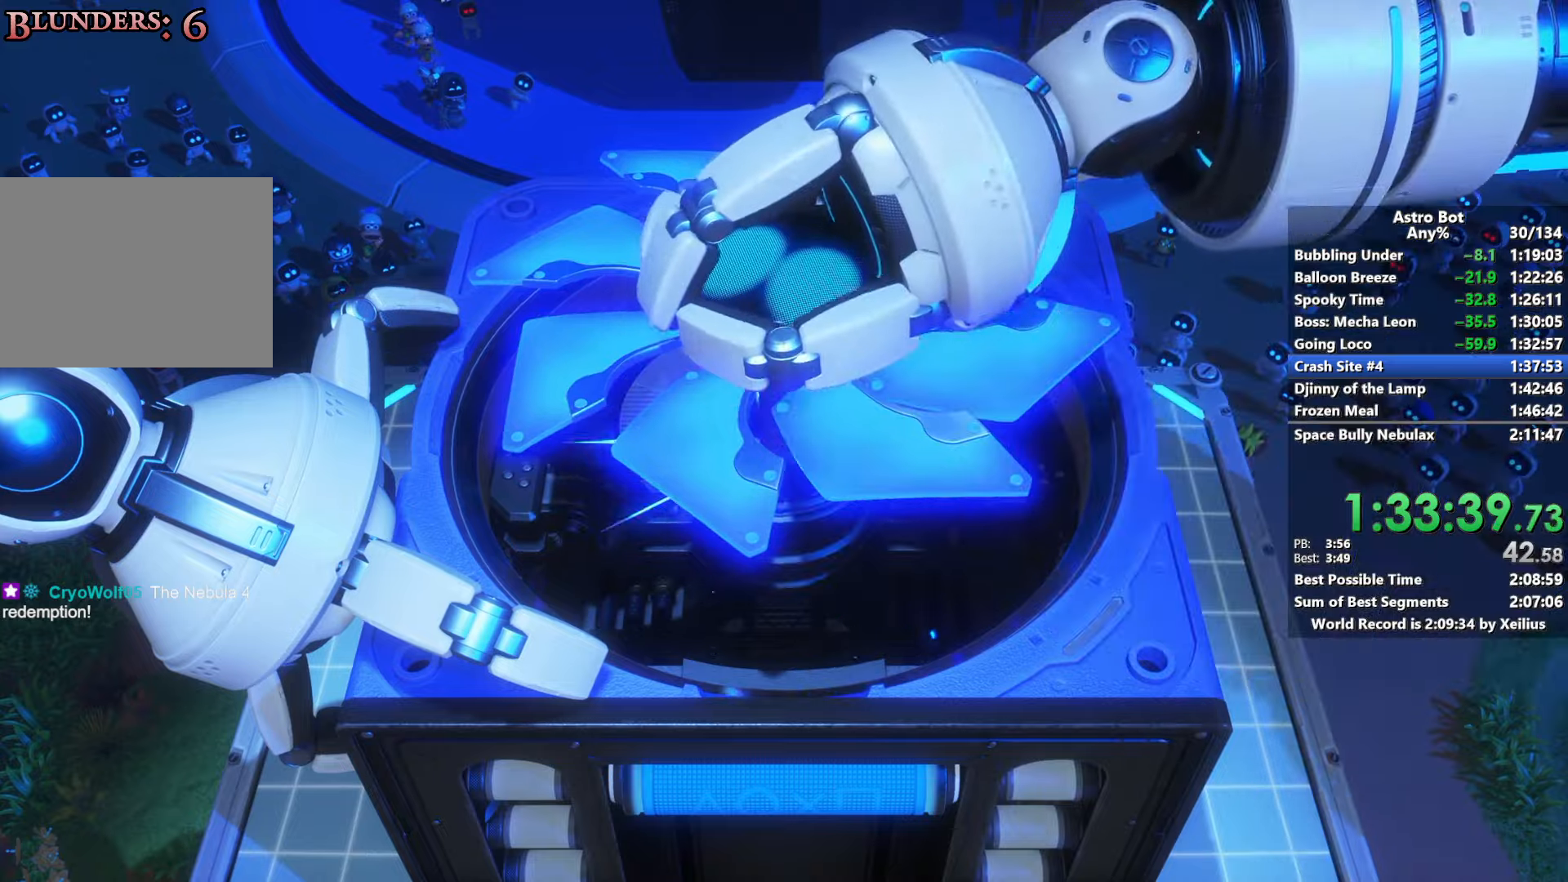
{"buttons": ["R2"], "left_stick": "center", "right_stick": "center", "events": [[150, "R2", "down"]]}
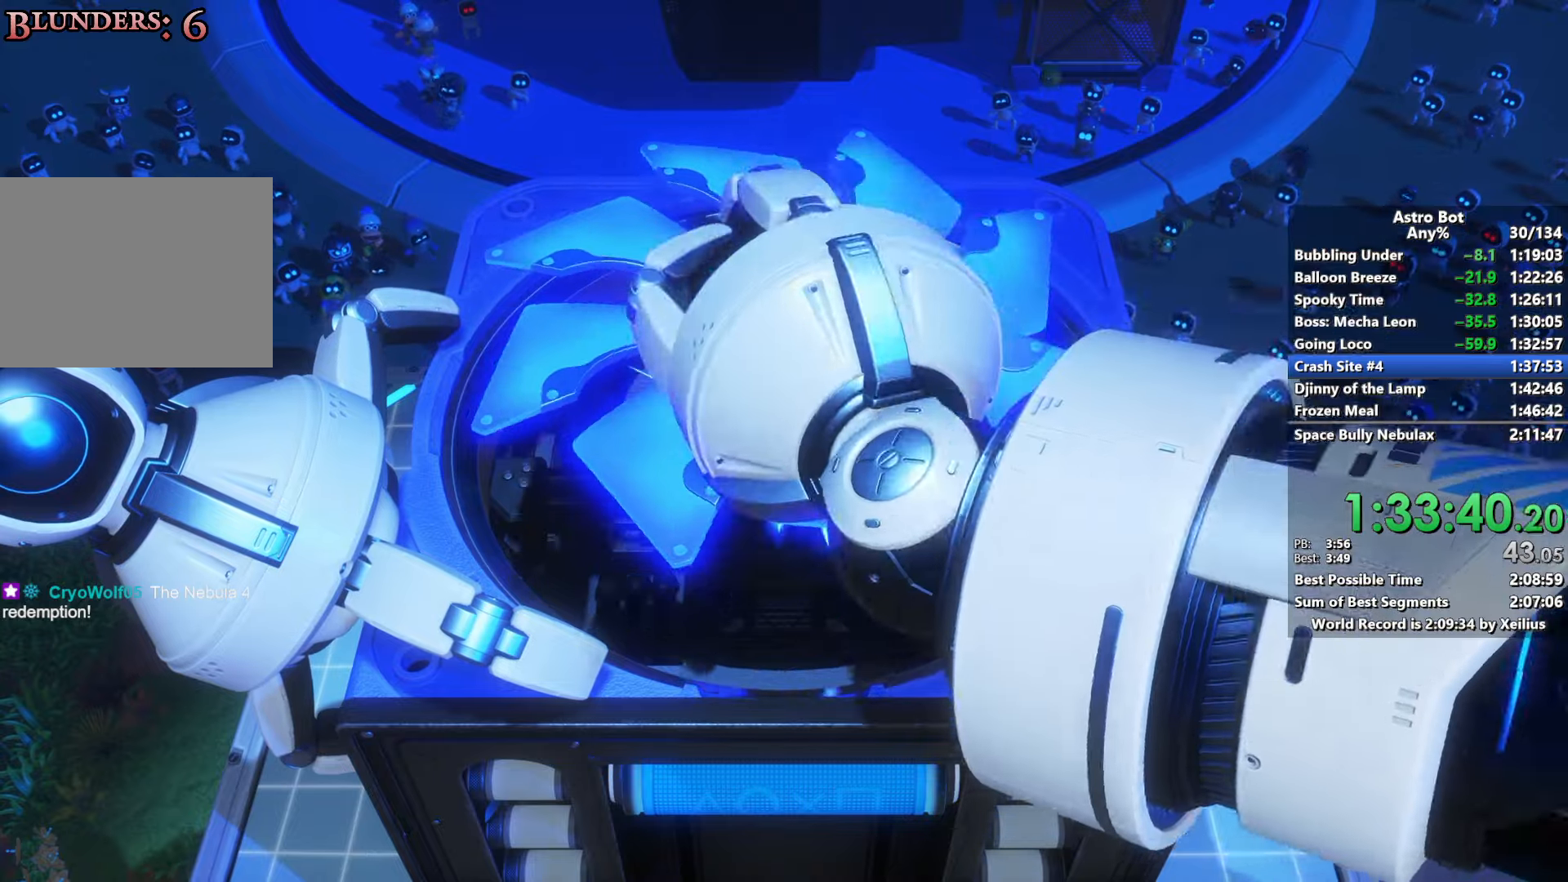
{"buttons": ["R2"], "left_stick": "center", "right_stick": "center", "events": [[33, "R2", "up"], [333, "R2", "down"]]}
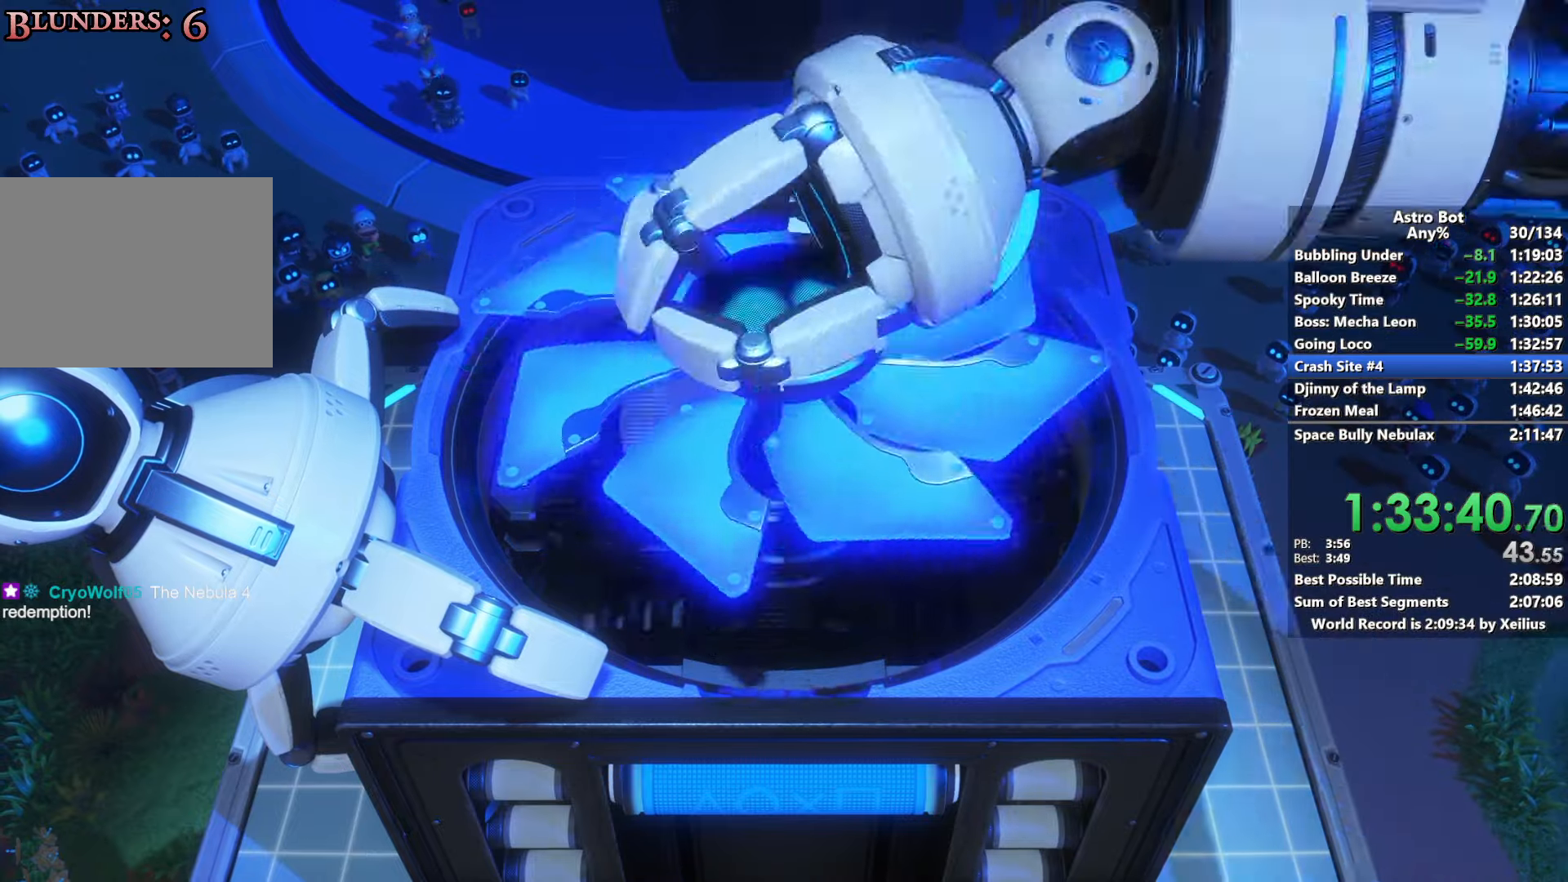
{"buttons": [], "left_stick": "center", "right_stick": "center", "events": [[117, "R2", "up"]]}
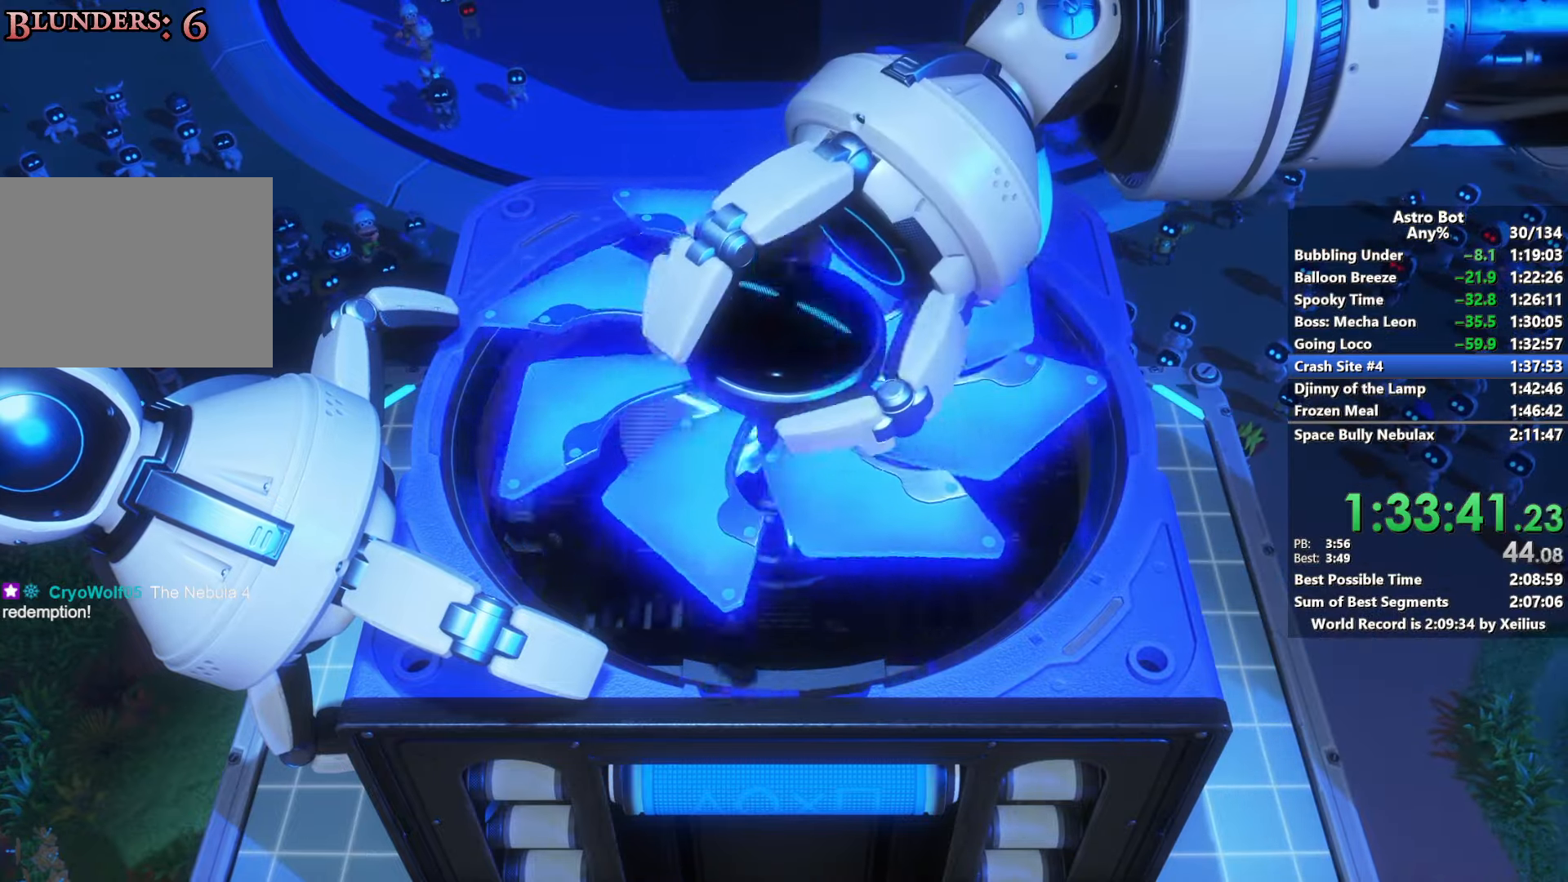
{"buttons": [], "left_stick": "center", "right_stick": "center", "events": [[33, "R2", "down"], [333, "R2", "up"]]}
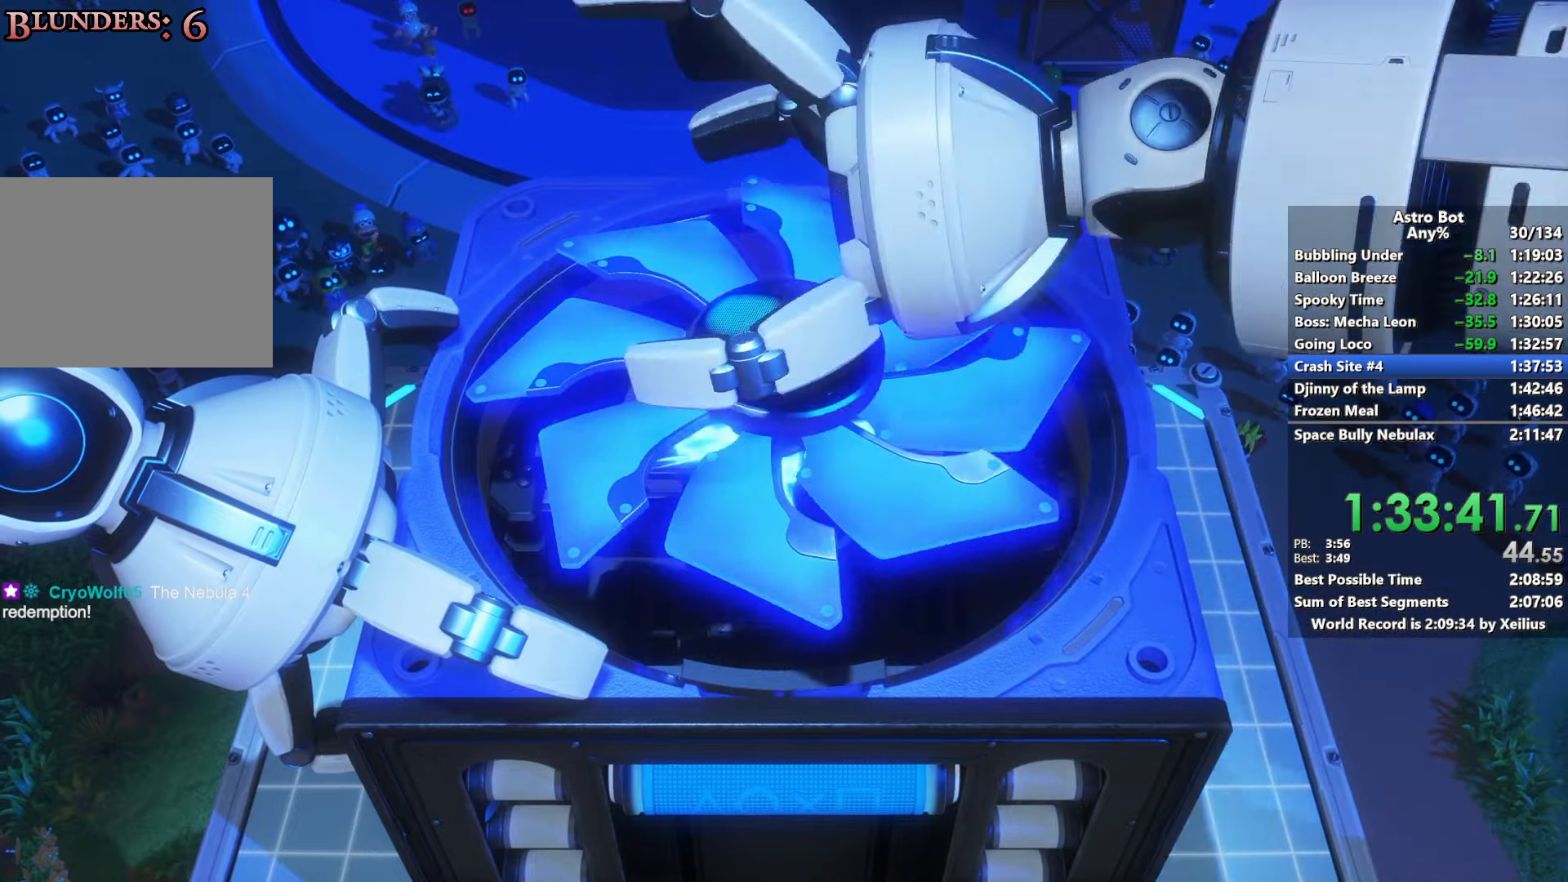
{"buttons": ["R2"], "left_stick": "center", "right_stick": "center", "events": [[217, "R2", "down"]]}
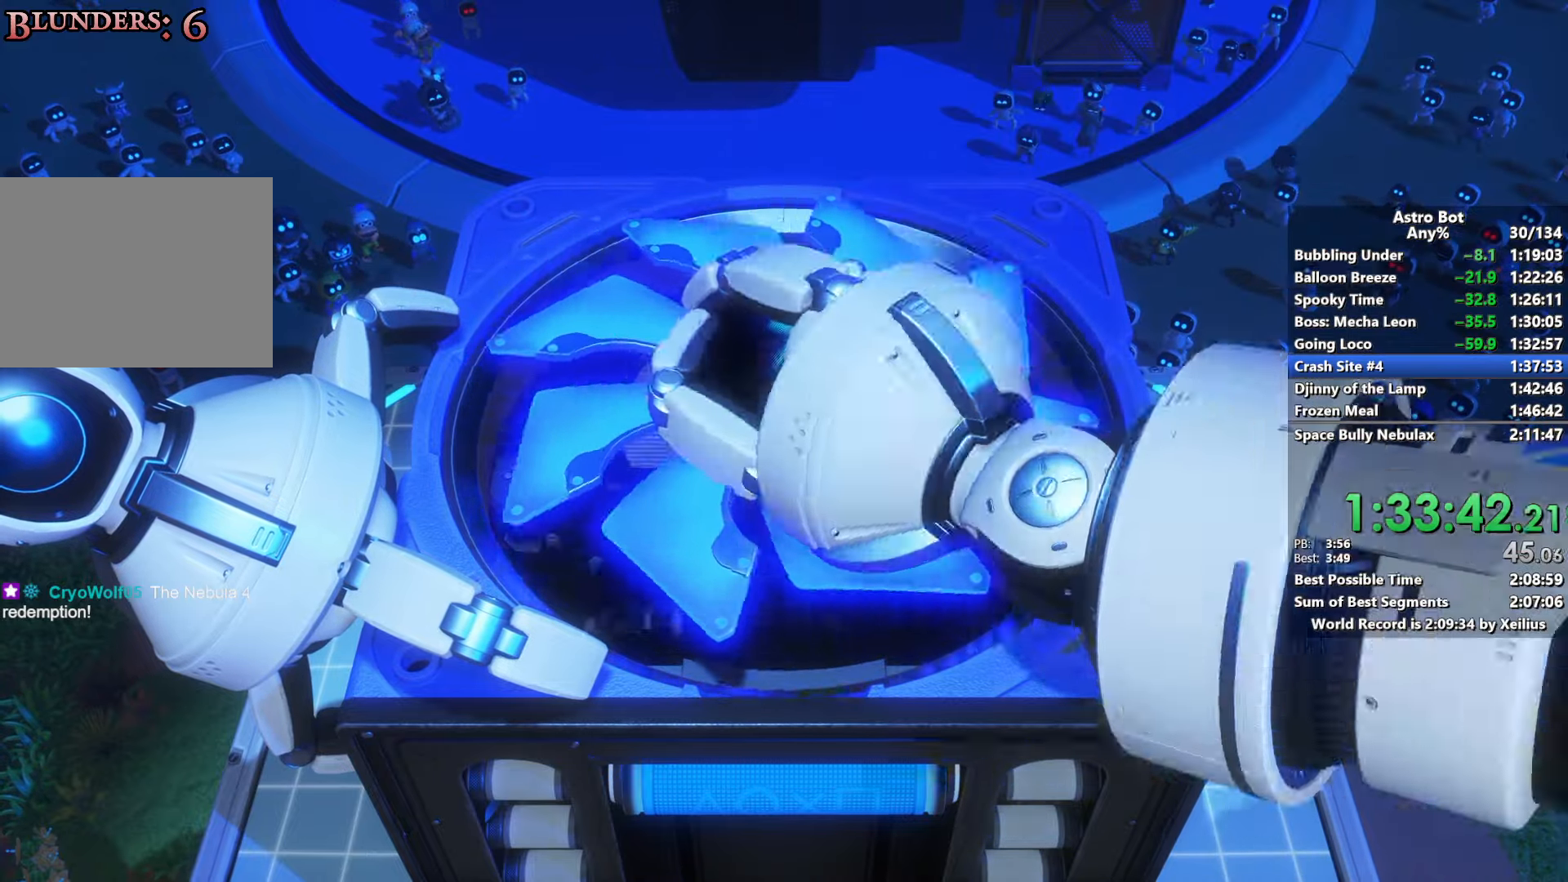
{"buttons": ["R2"], "left_stick": "center", "right_stick": "center", "events": [[17, "R2", "up"], [383, "R2", "down"]]}
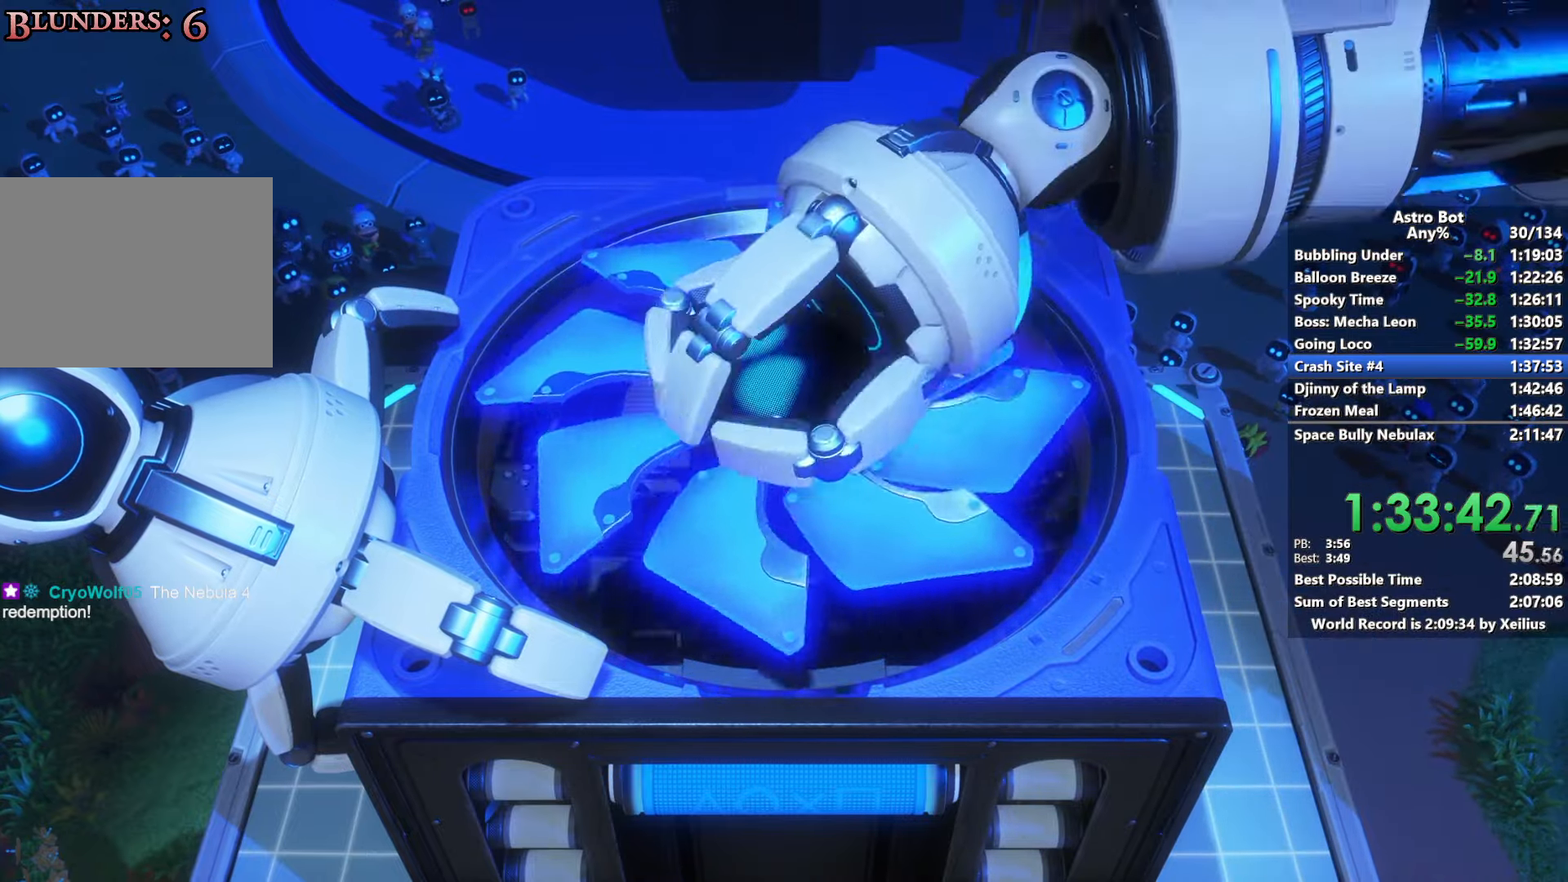
{"buttons": [], "left_stick": "center", "right_stick": "center", "events": [[233, "R2", "up"]]}
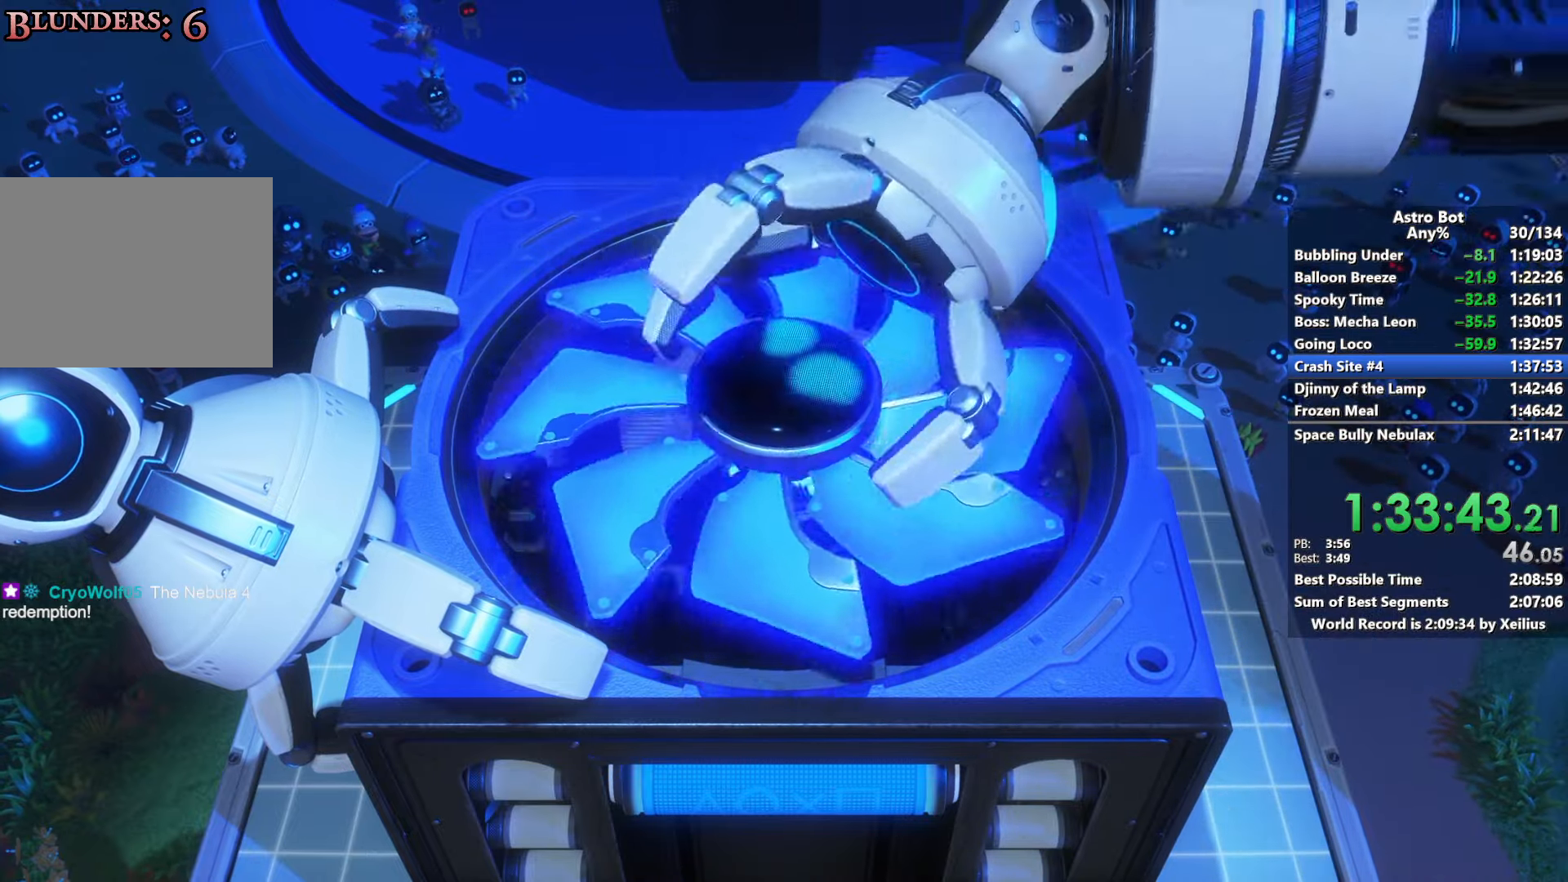
{"buttons": [], "left_stick": "center", "right_stick": "center", "events": [[83, "R2", "down"], [483, "R2", "up"]]}
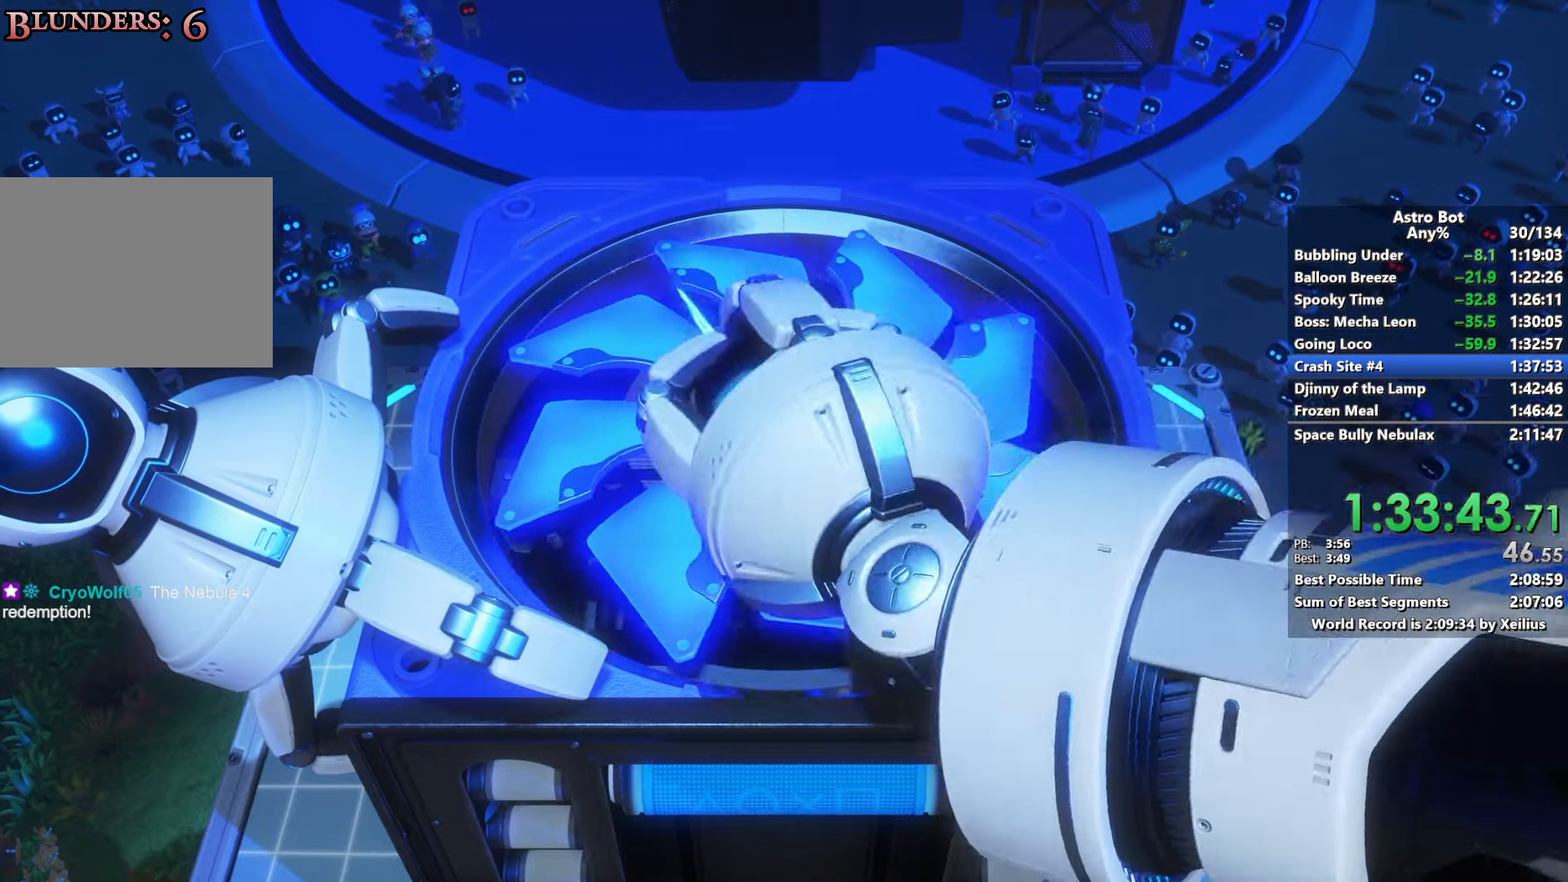
{"buttons": [], "left_stick": "center", "right_stick": "center", "events": [[217, "R2", "down"], [483, "R2", "up"]]}
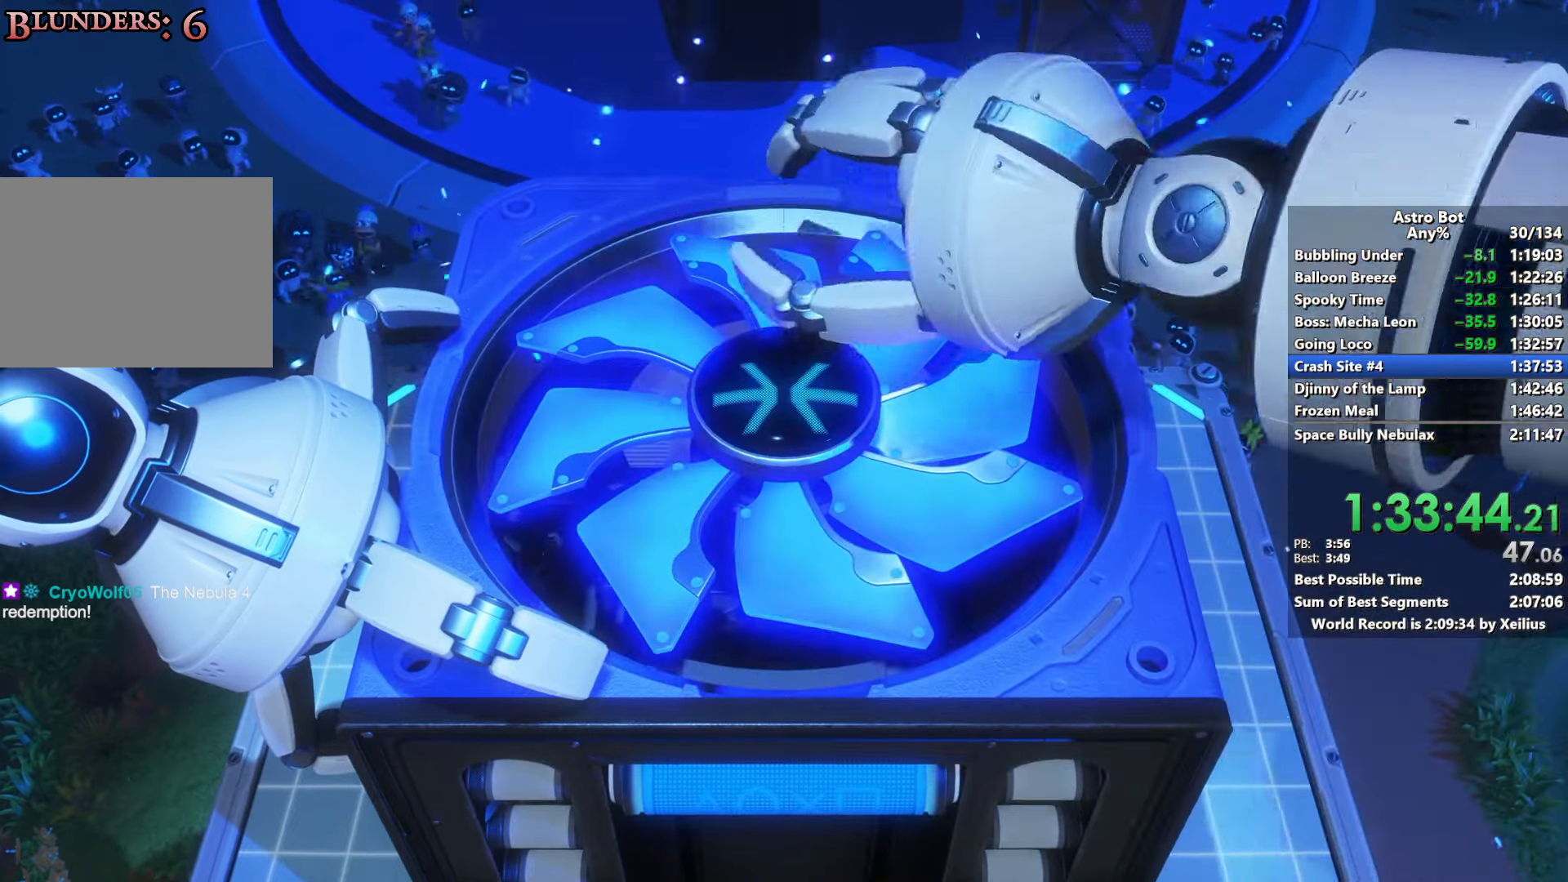
{"buttons": [], "left_stick": "center", "right_stick": "center", "events": [[183, "CROSS", "down"], [317, "CROSS", "up"], [417, "CROSS", "down"], [500, "CROSS", "up"]]}
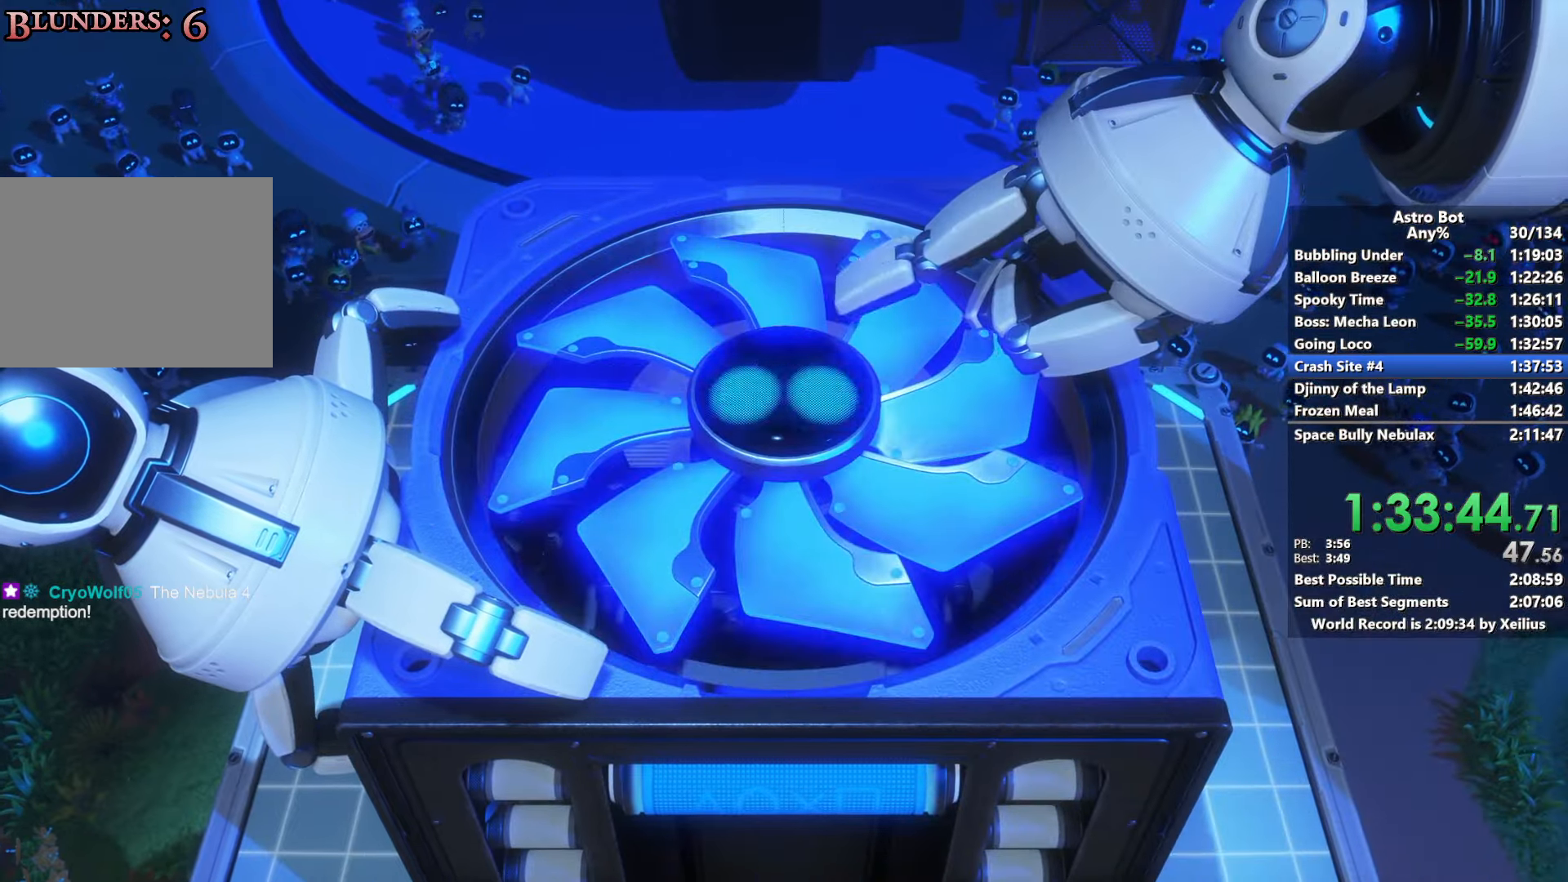
{"buttons": ["CROSS"], "left_stick": "center", "right_stick": "center", "events": [[83, "CROSS", "down"], [200, "CROSS", "up"], [300, "CROSS", "down"], [417, "CROSS", "up"], [483, "CROSS", "down"]]}
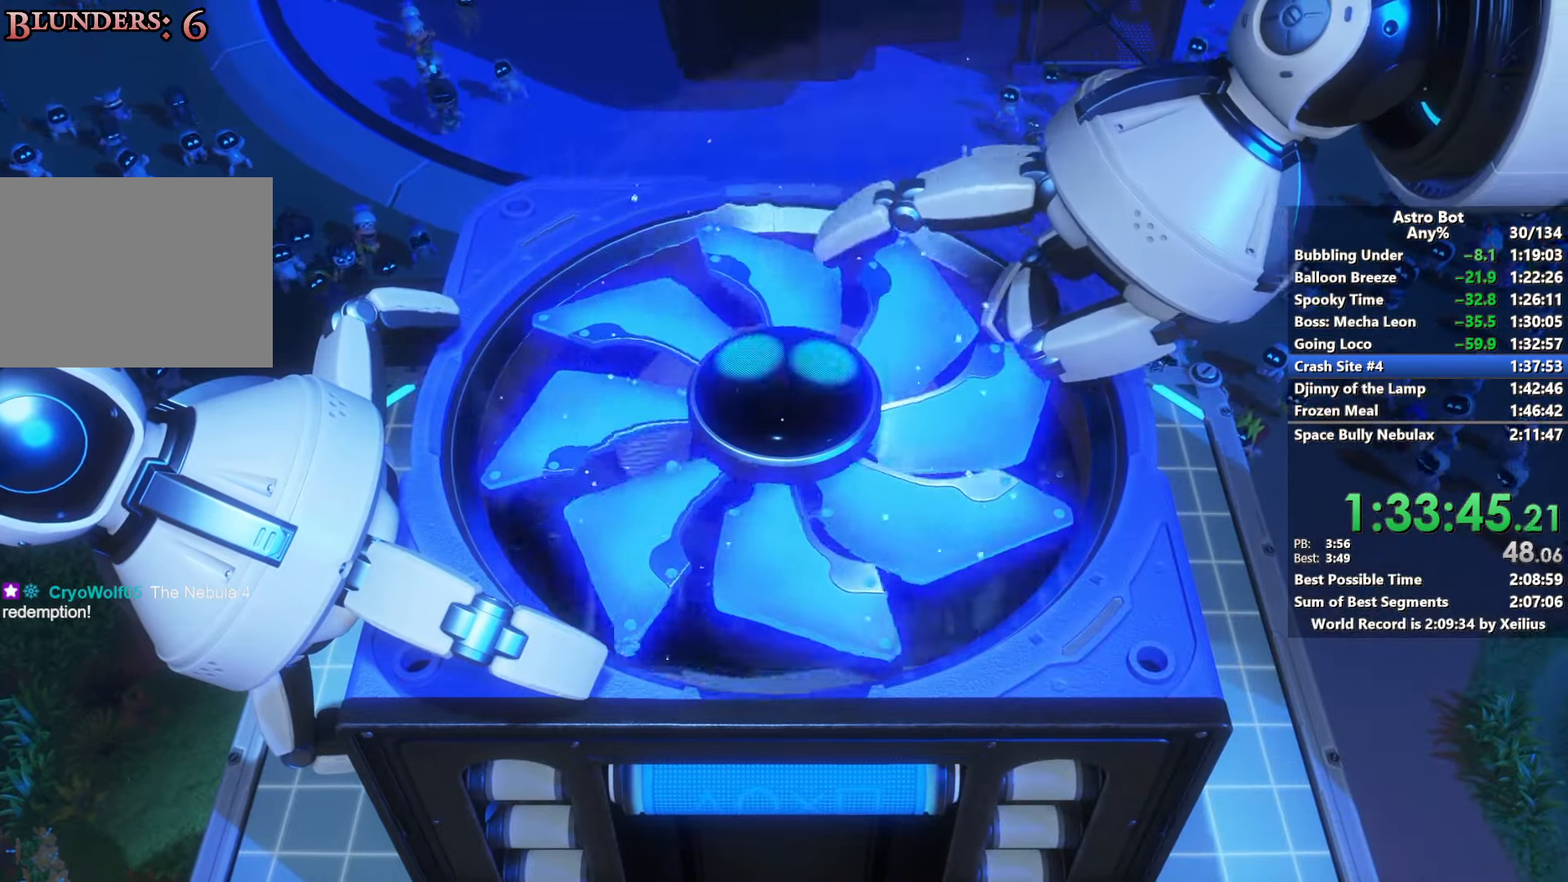
{"buttons": ["CROSS"], "left_stick": "center", "right_stick": "center", "events": [[117, "CROSS", "up"], [200, "CROSS", "down"], [317, "CROSS", "up"], [383, "CROSS", "down"]]}
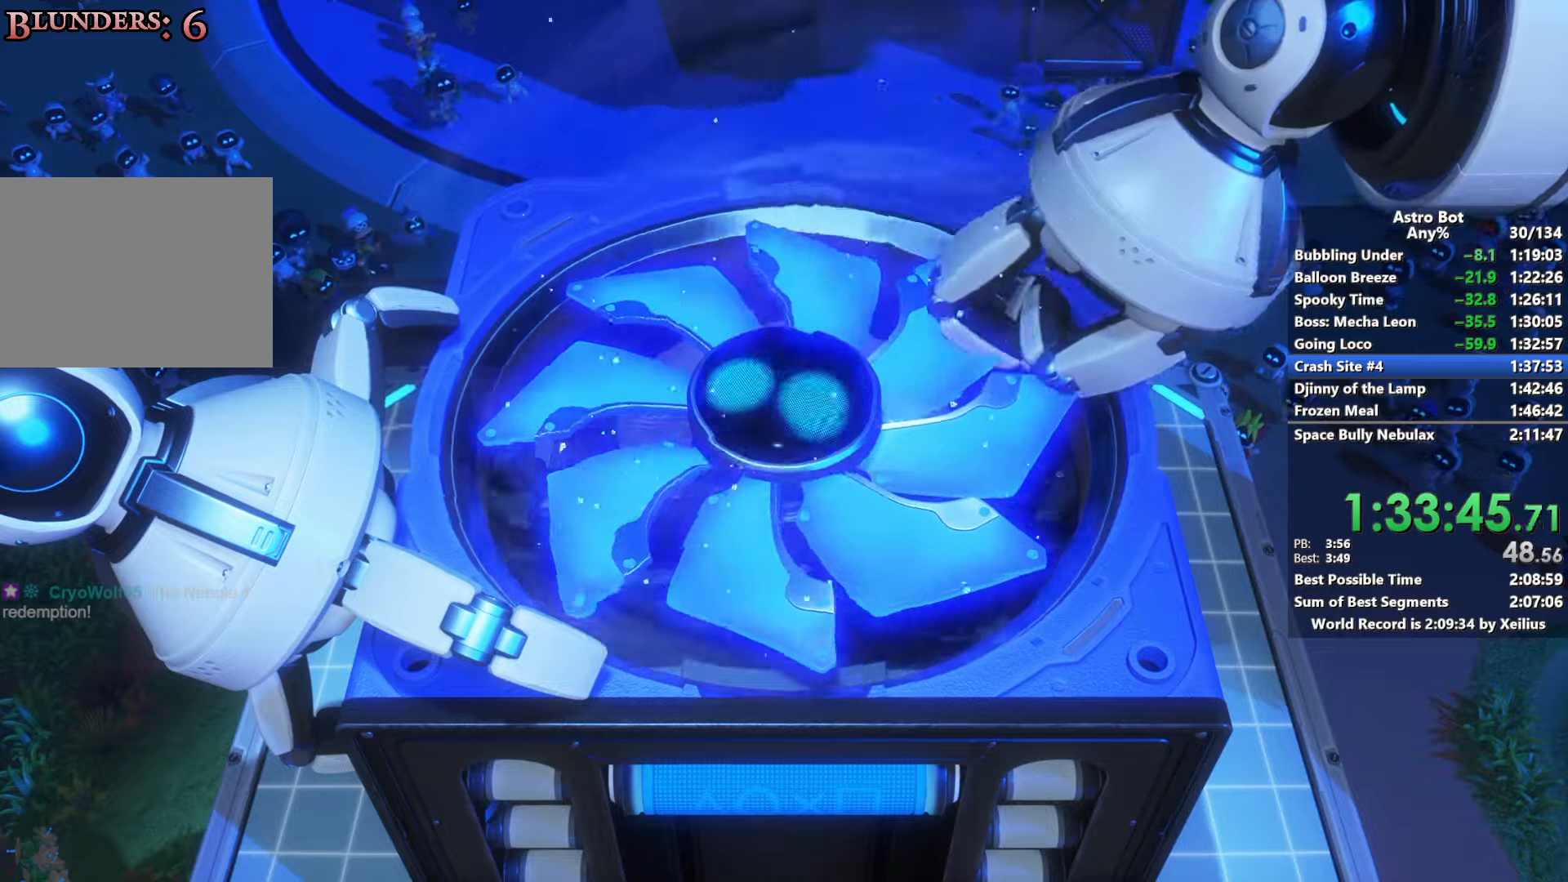
{"buttons": ["CROSS"], "left_stick": "center", "right_stick": "center", "events": [[33, "CROSS", "up"], [100, "CROSS", "down"], [233, "CROSS", "up"], [317, "CROSS", "down"], [400, "CROSS", "up"], [500, "CROSS", "down"]]}
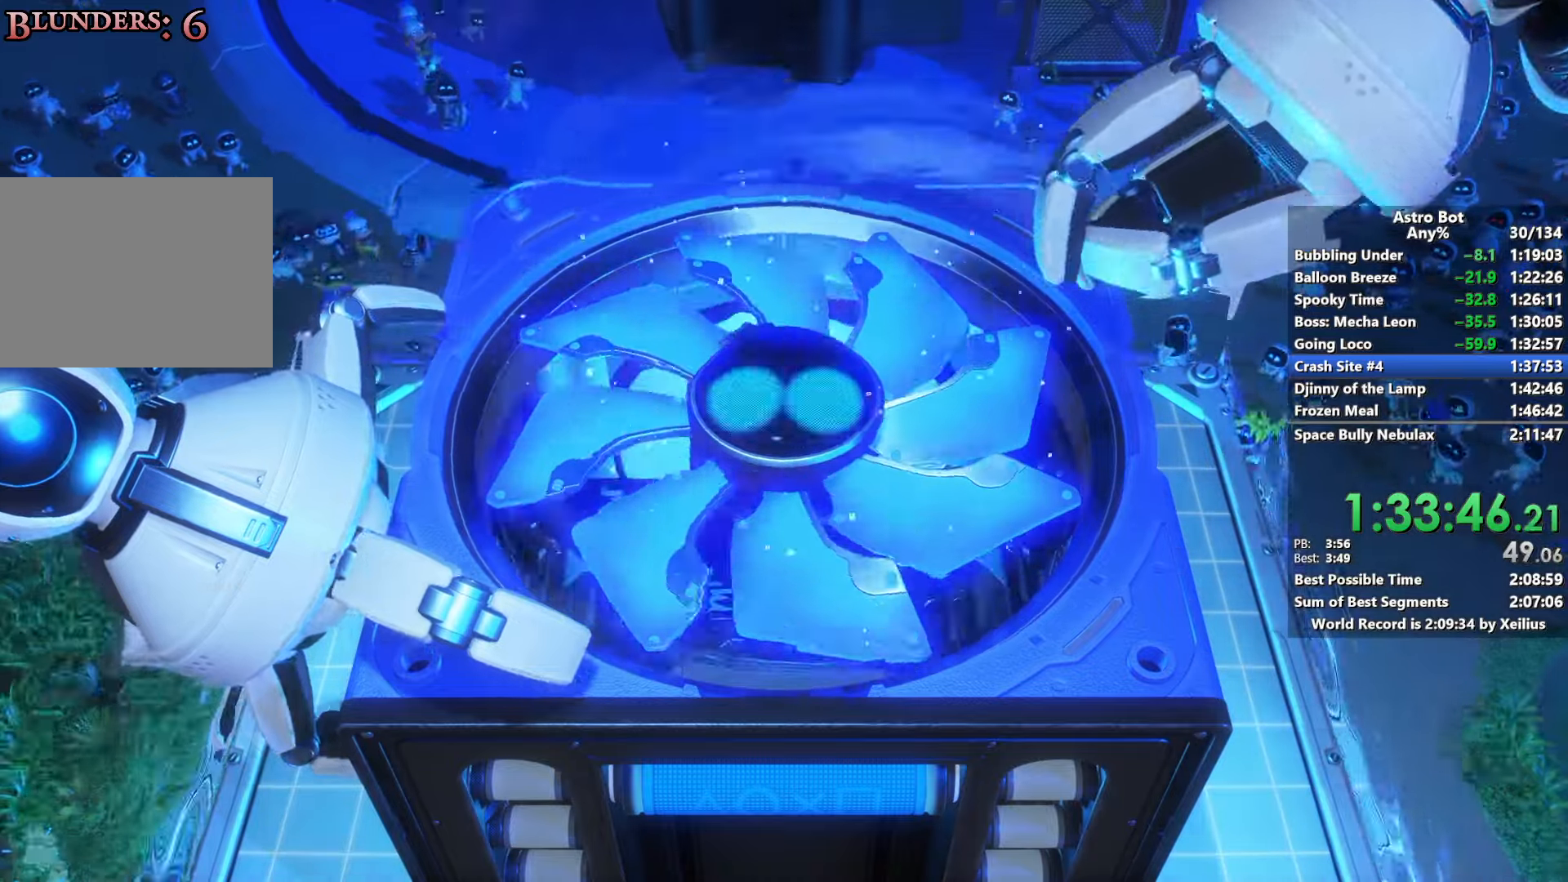
{"buttons": ["CROSS"], "left_stick": "center", "right_stick": "center", "events": [[133, "CROSS", "up"], [217, "CROSS", "down"], [317, "CROSS", "up"], [400, "CROSS", "down"]]}
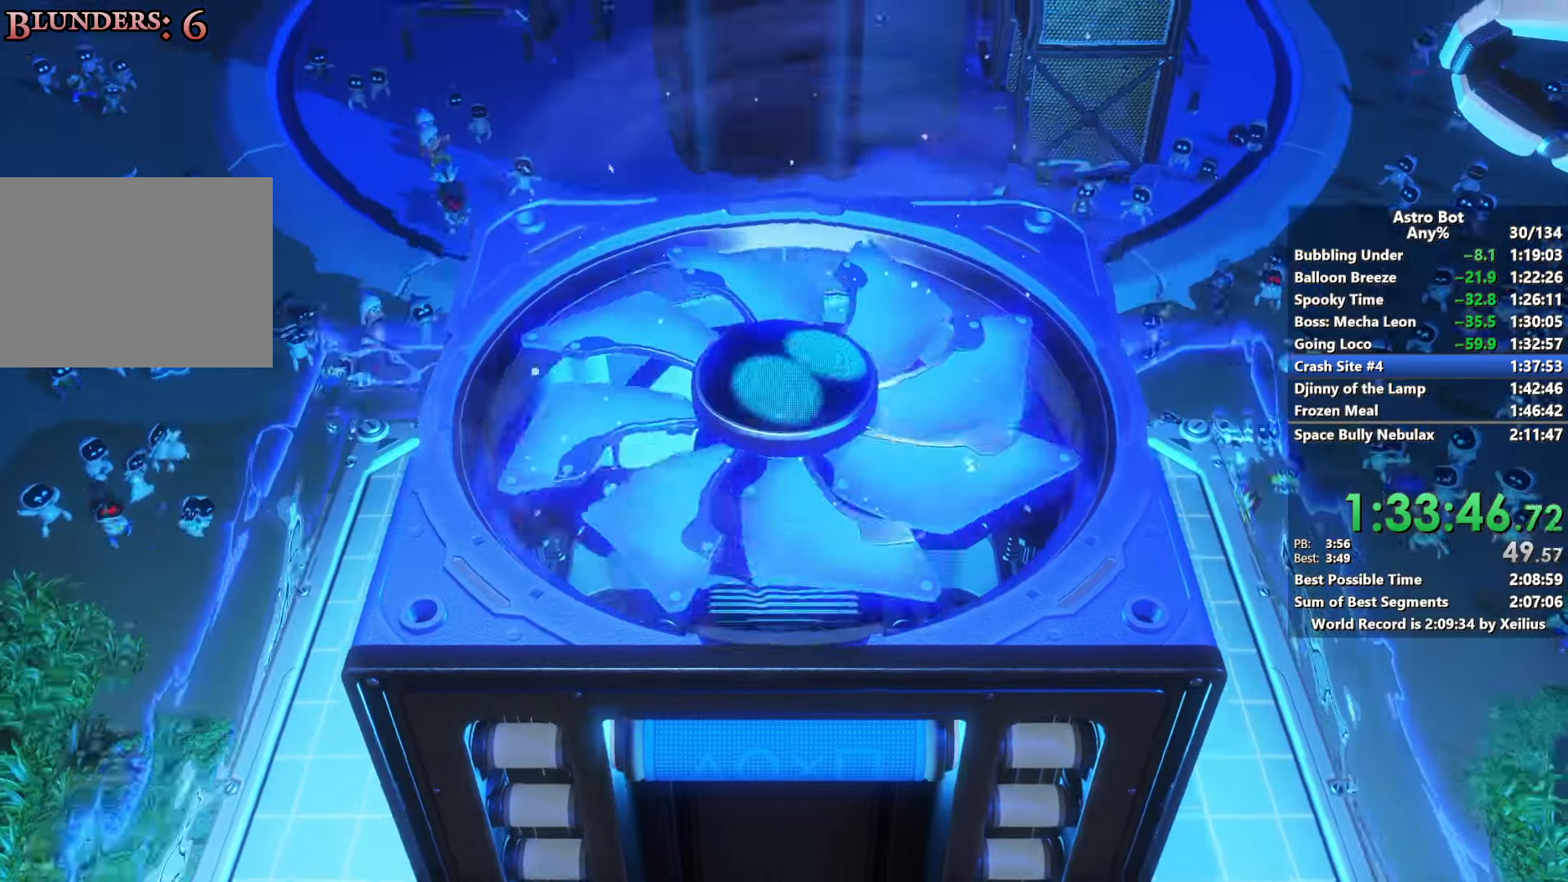
{"buttons": [], "left_stick": "center", "right_stick": "center", "events": [[17, "CROSS", "up"], [133, "CROSS", "down"], [250, "CROSS", "up"], [333, "CROSS", "down"], [450, "CROSS", "up"]]}
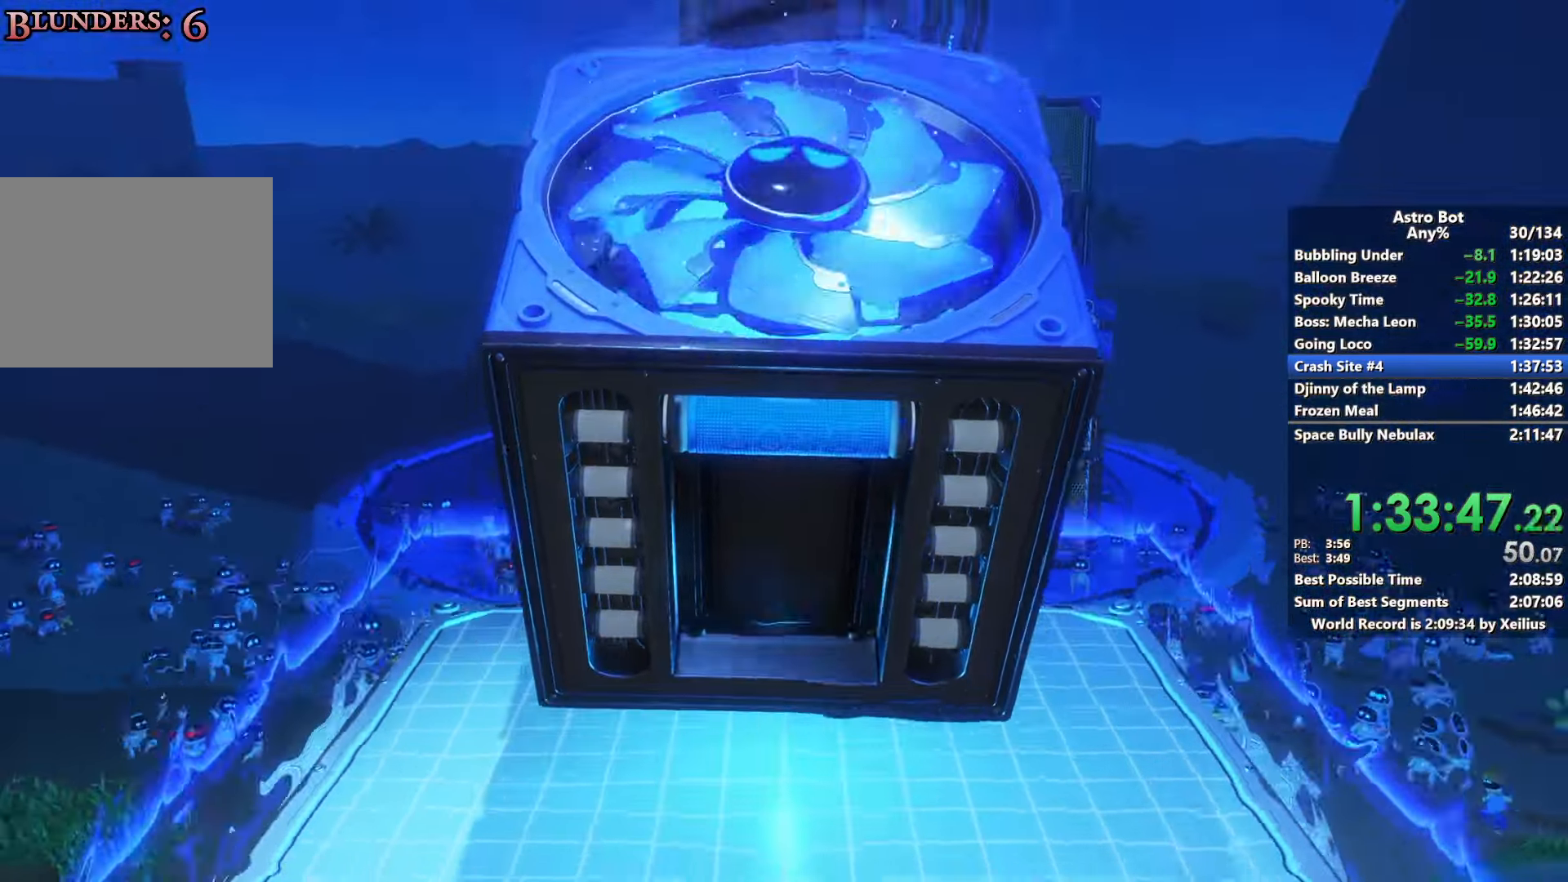
{"buttons": [], "left_stick": "center", "right_stick": "center", "events": []}
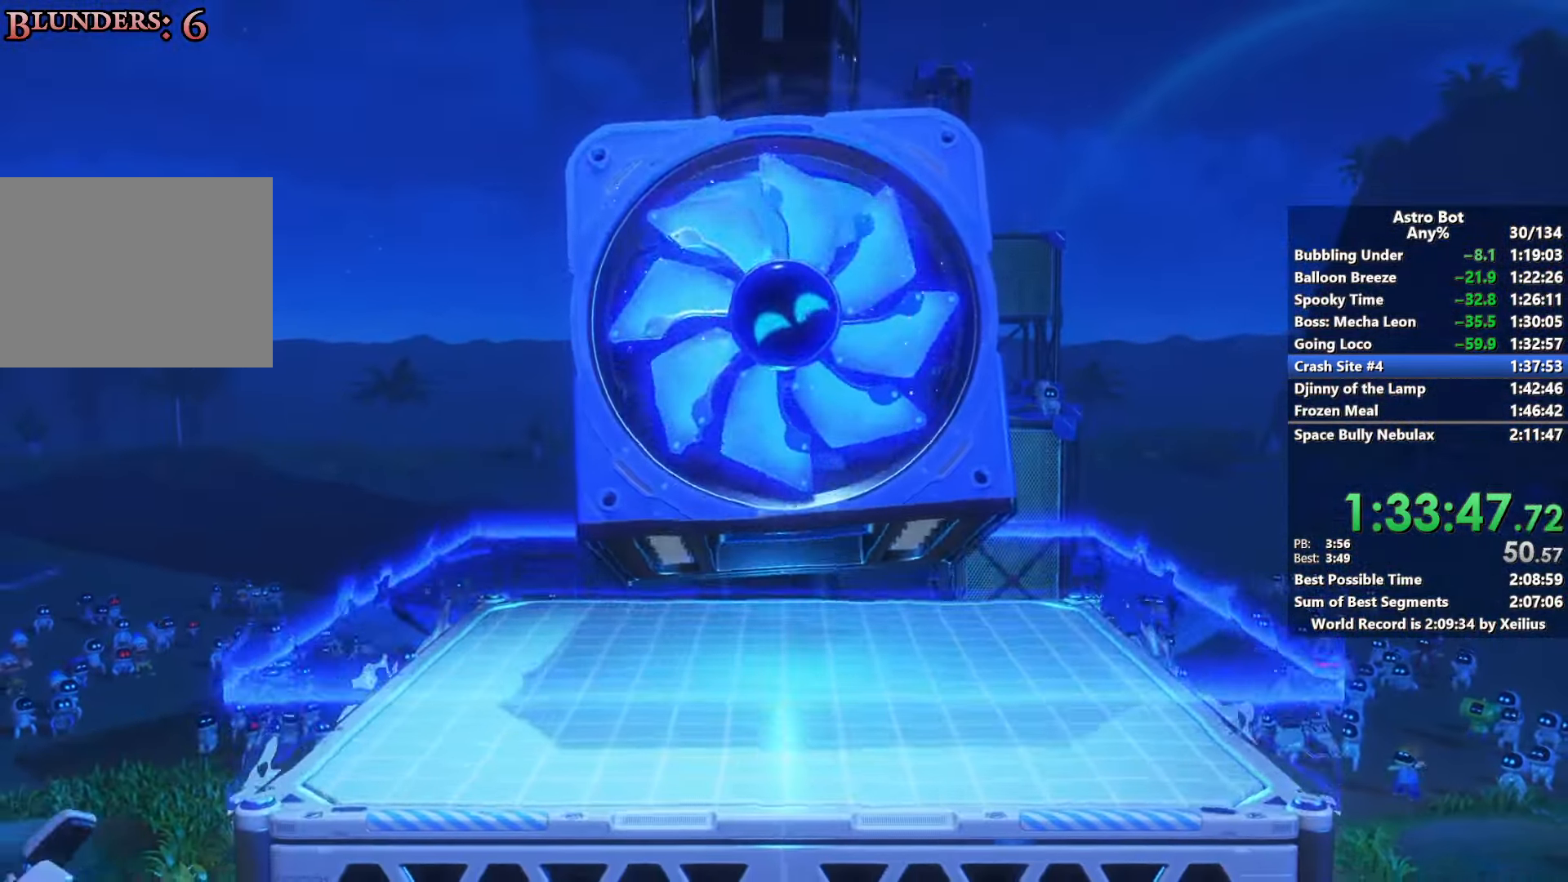
{"buttons": [], "left_stick": "center", "right_stick": "center", "events": []}
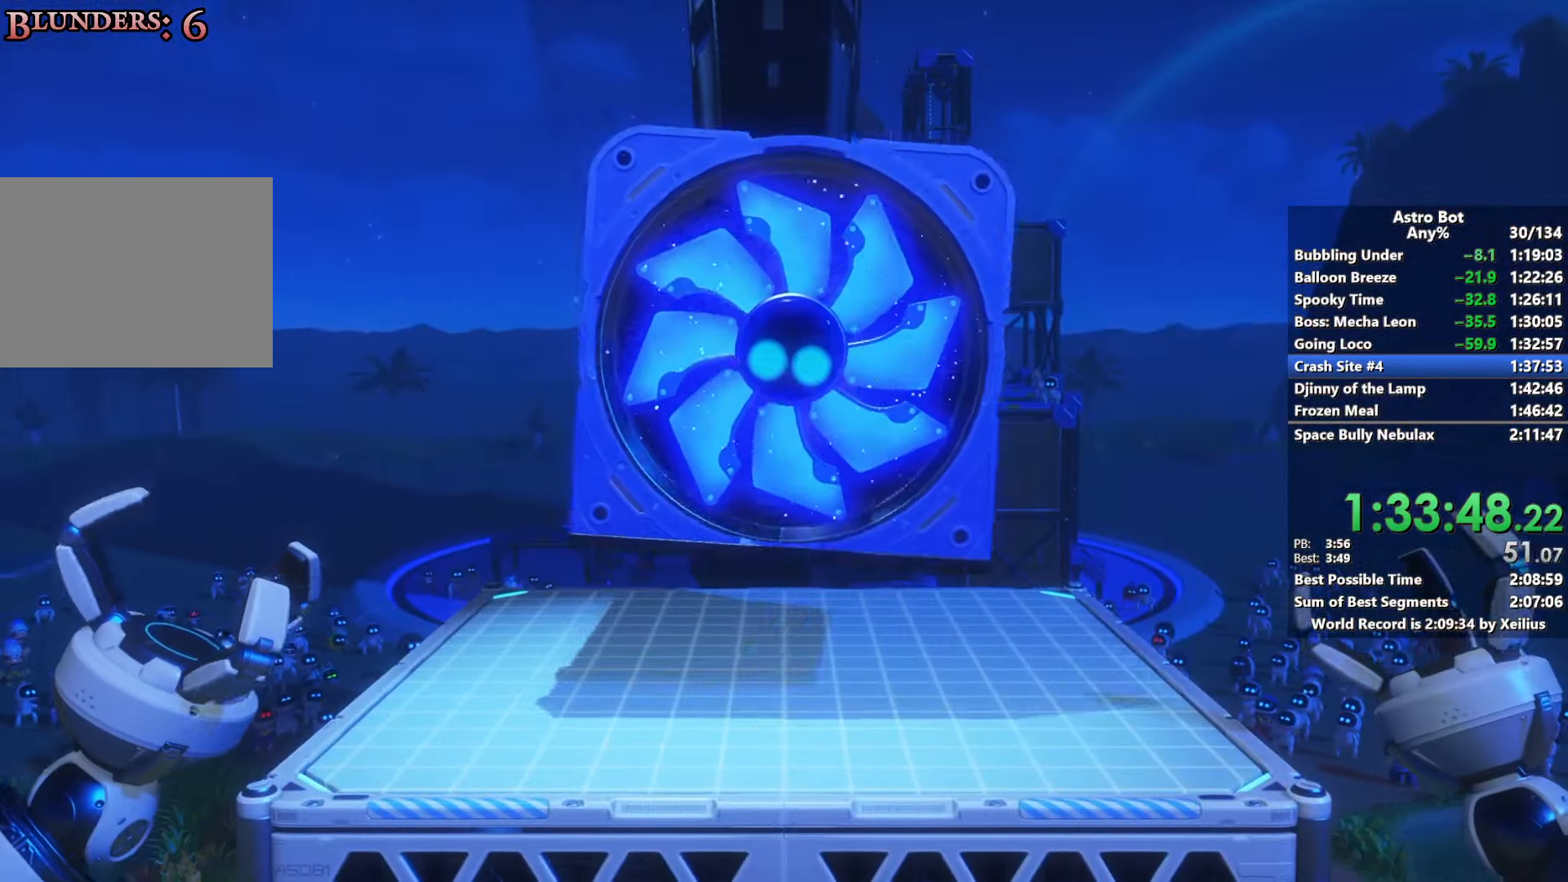
{"buttons": [], "left_stick": "center", "right_stick": "center", "events": []}
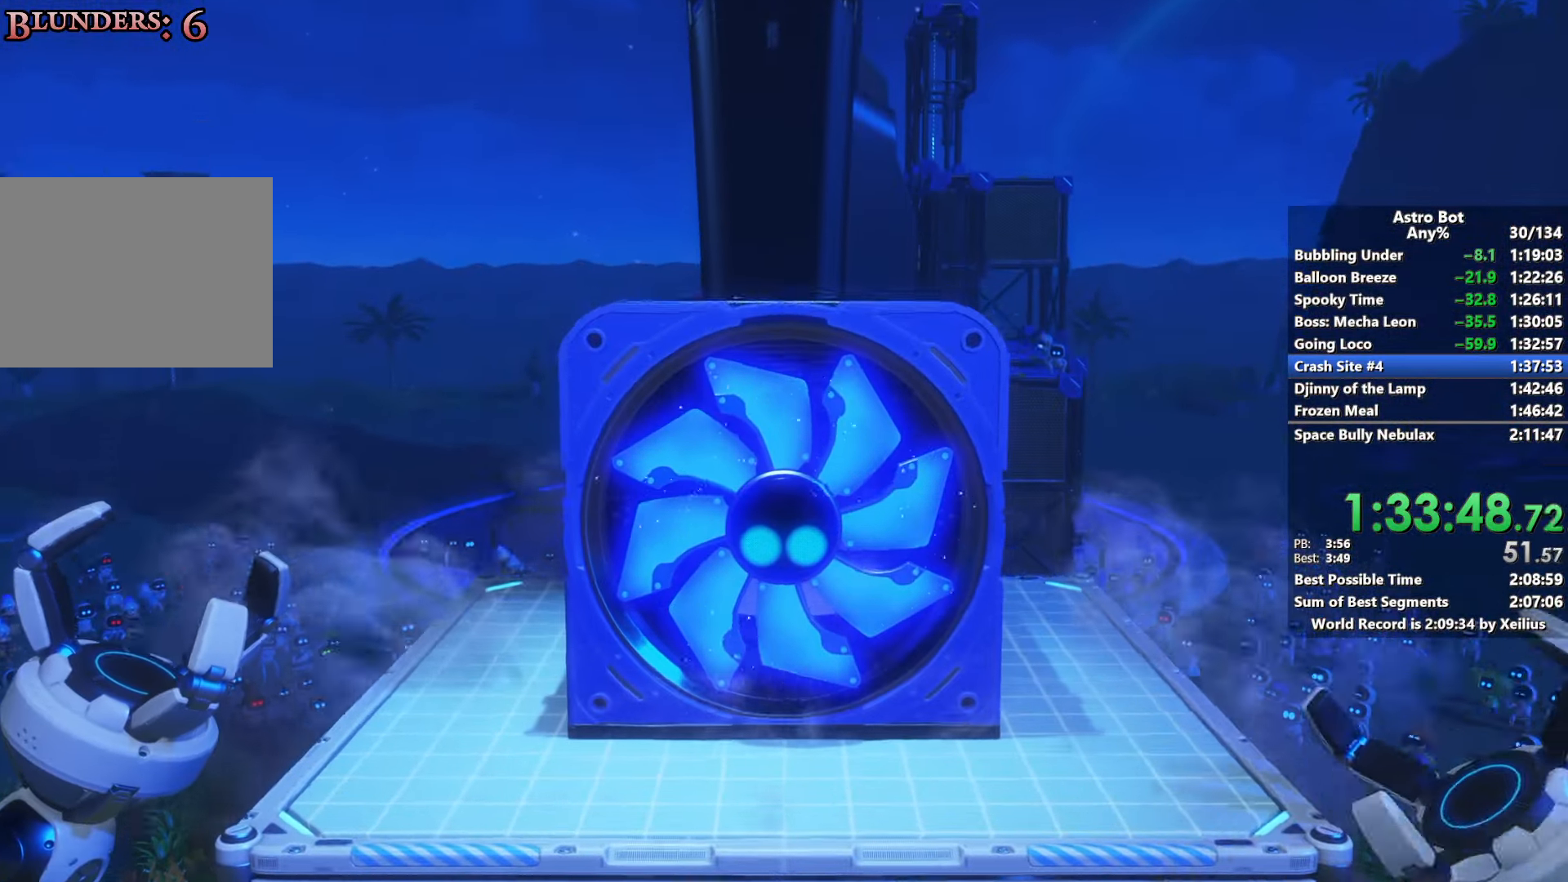
{"buttons": [], "left_stick": "center", "right_stick": "center", "events": []}
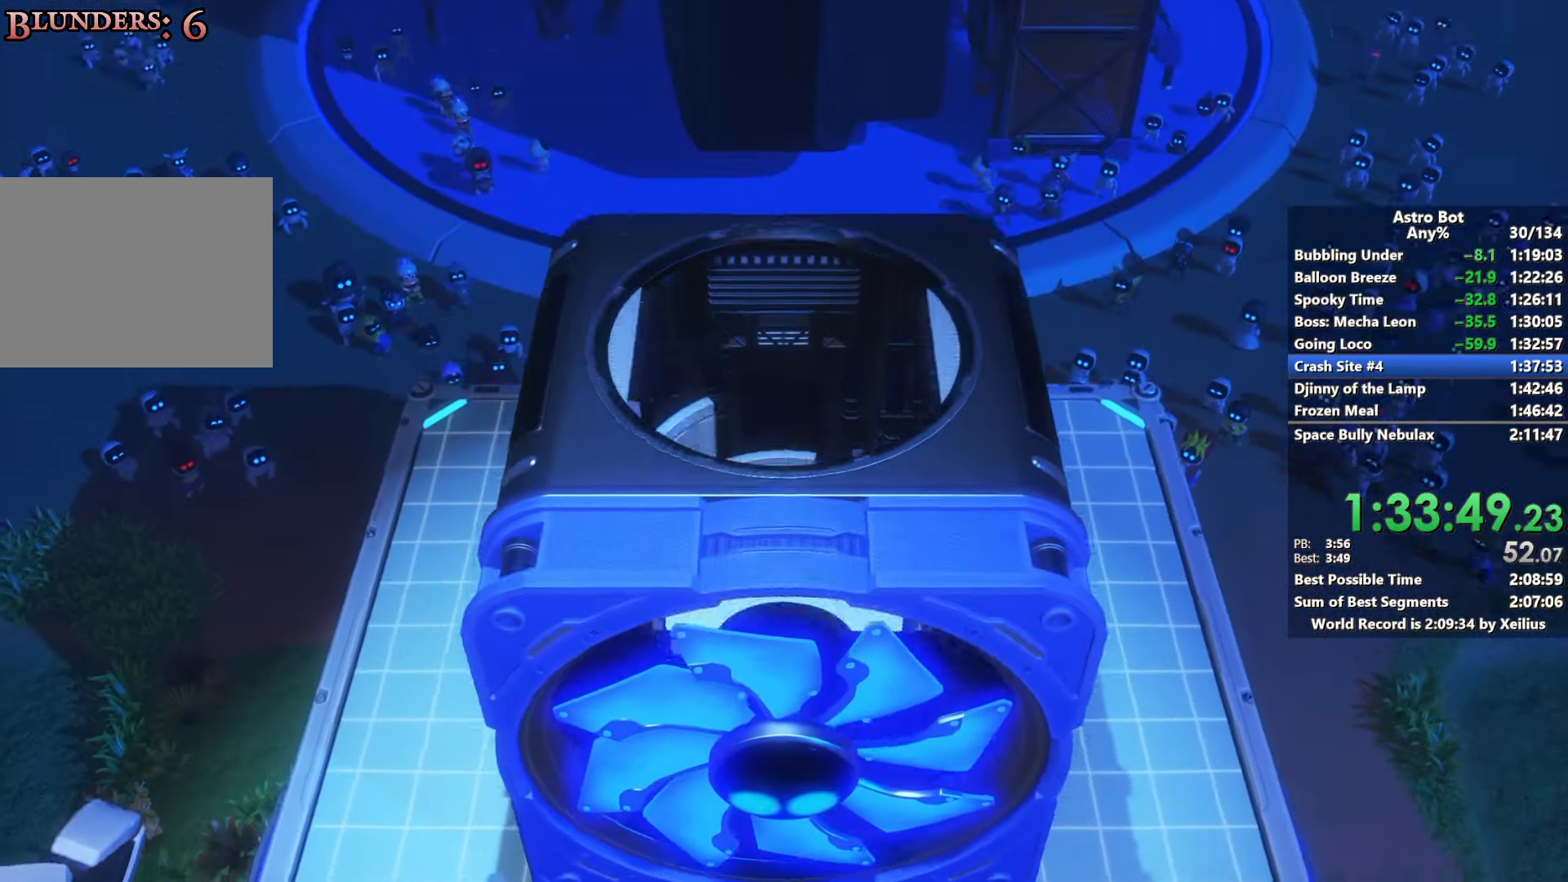
{"buttons": [], "left_stick": "center", "right_stick": "center", "events": []}
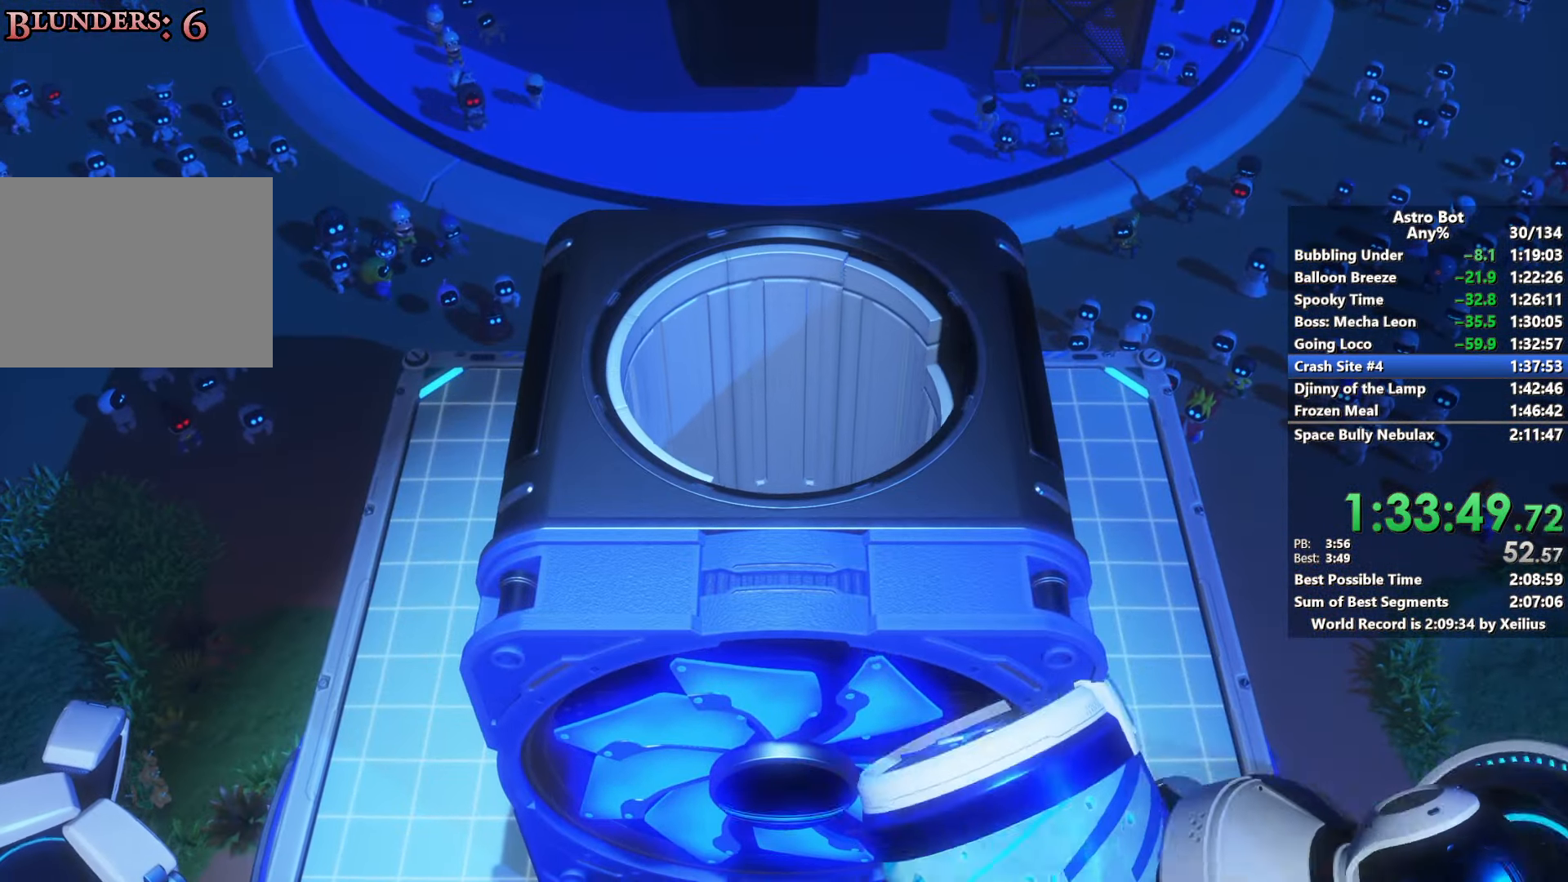
{"buttons": [], "left_stick": "center", "right_stick": "center", "events": []}
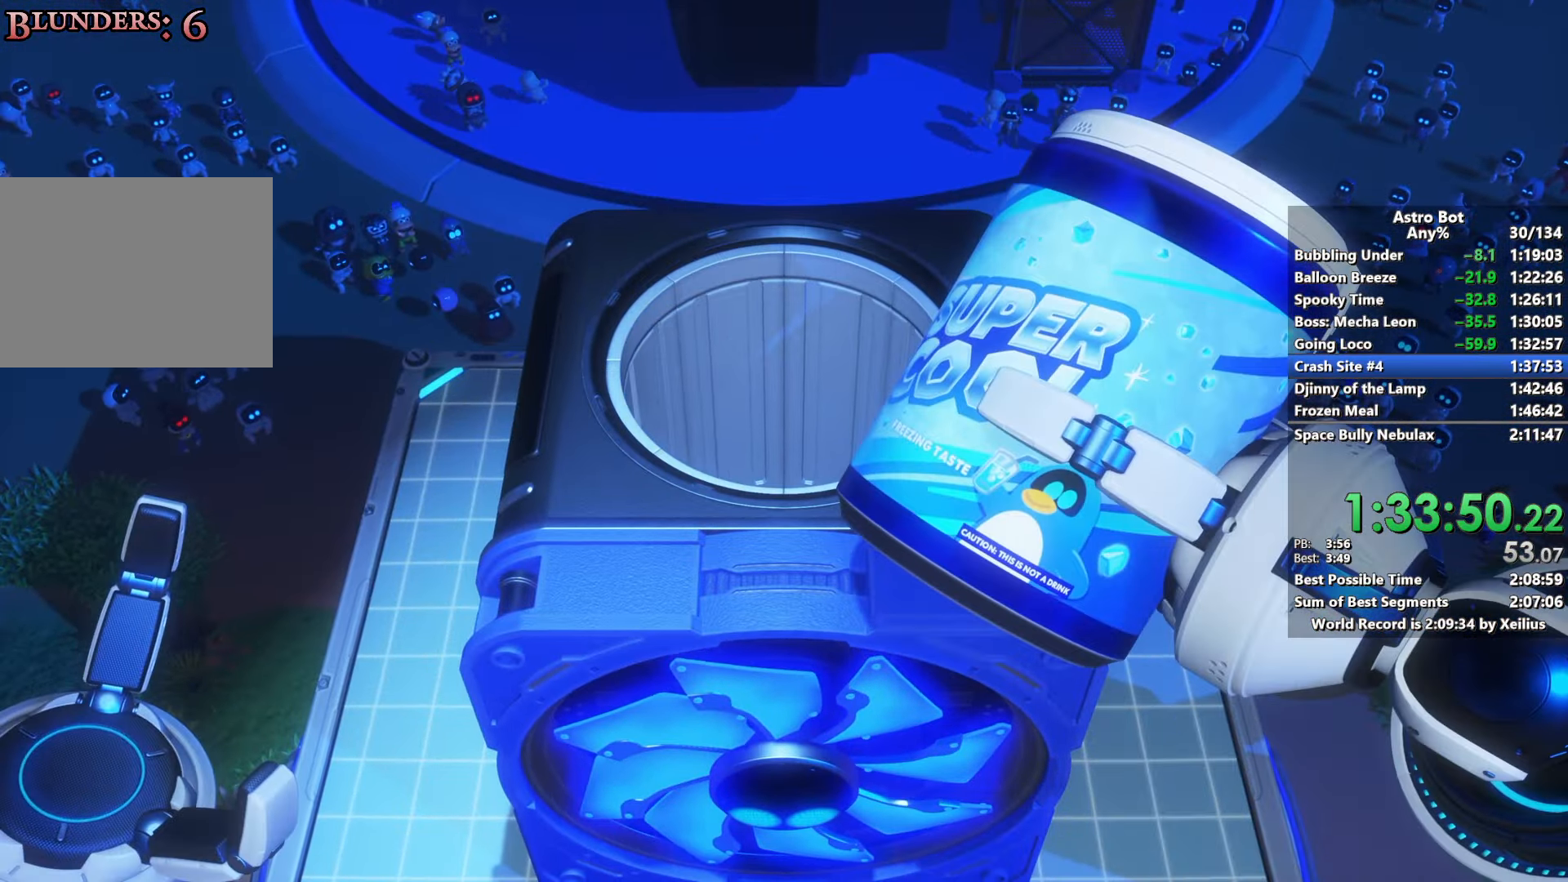
{"buttons": [], "left_stick": "center", "right_stick": "center", "events": []}
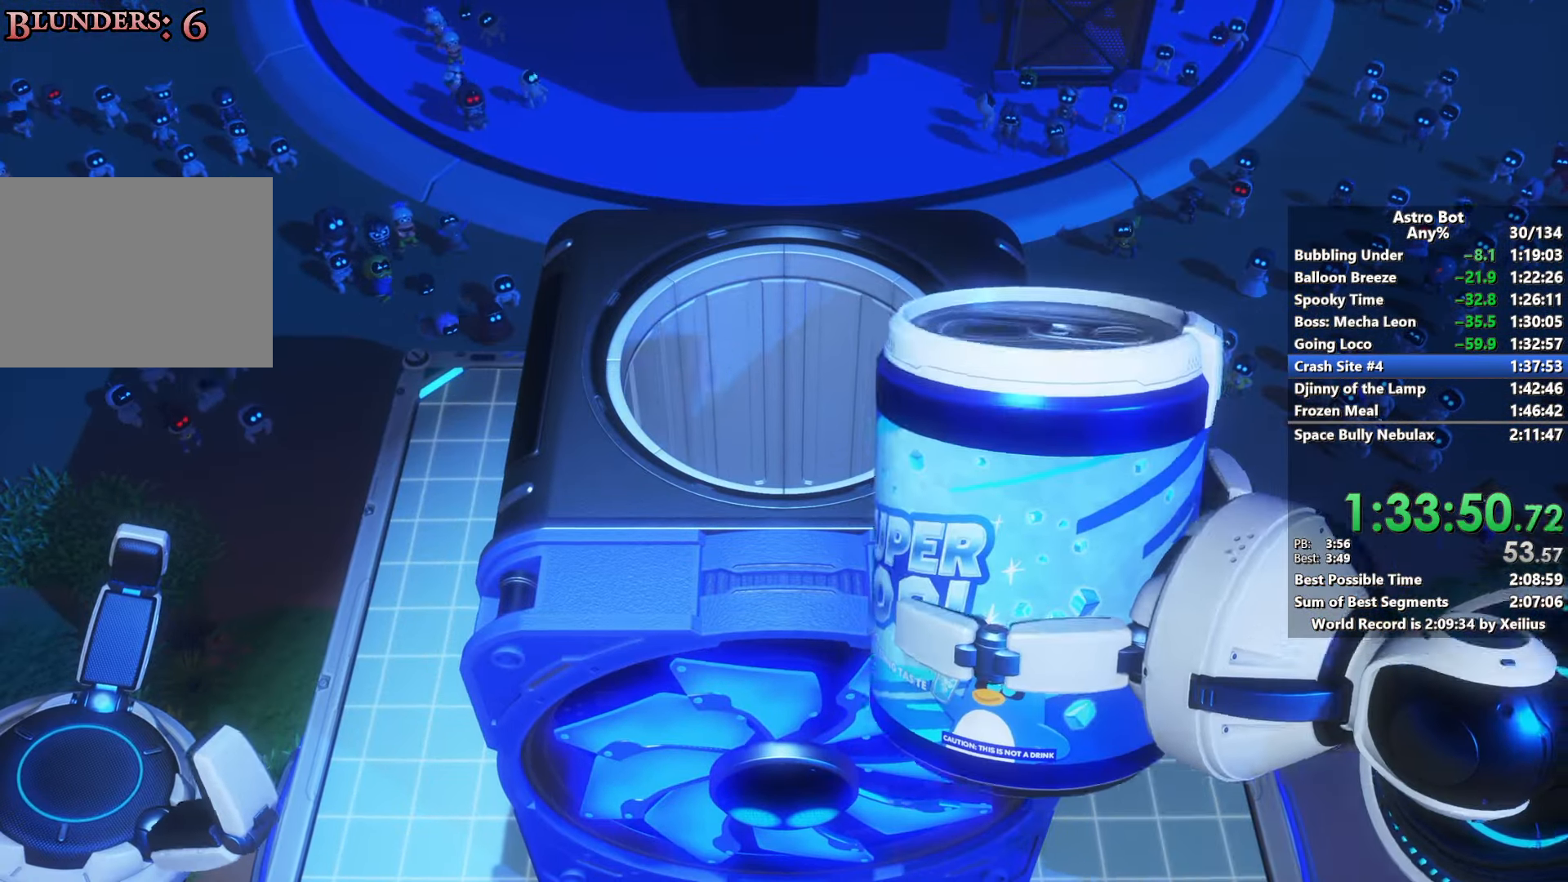
{"buttons": ["L2"], "left_stick": "center", "right_stick": "center", "events": [[450, "L2", "down"]]}
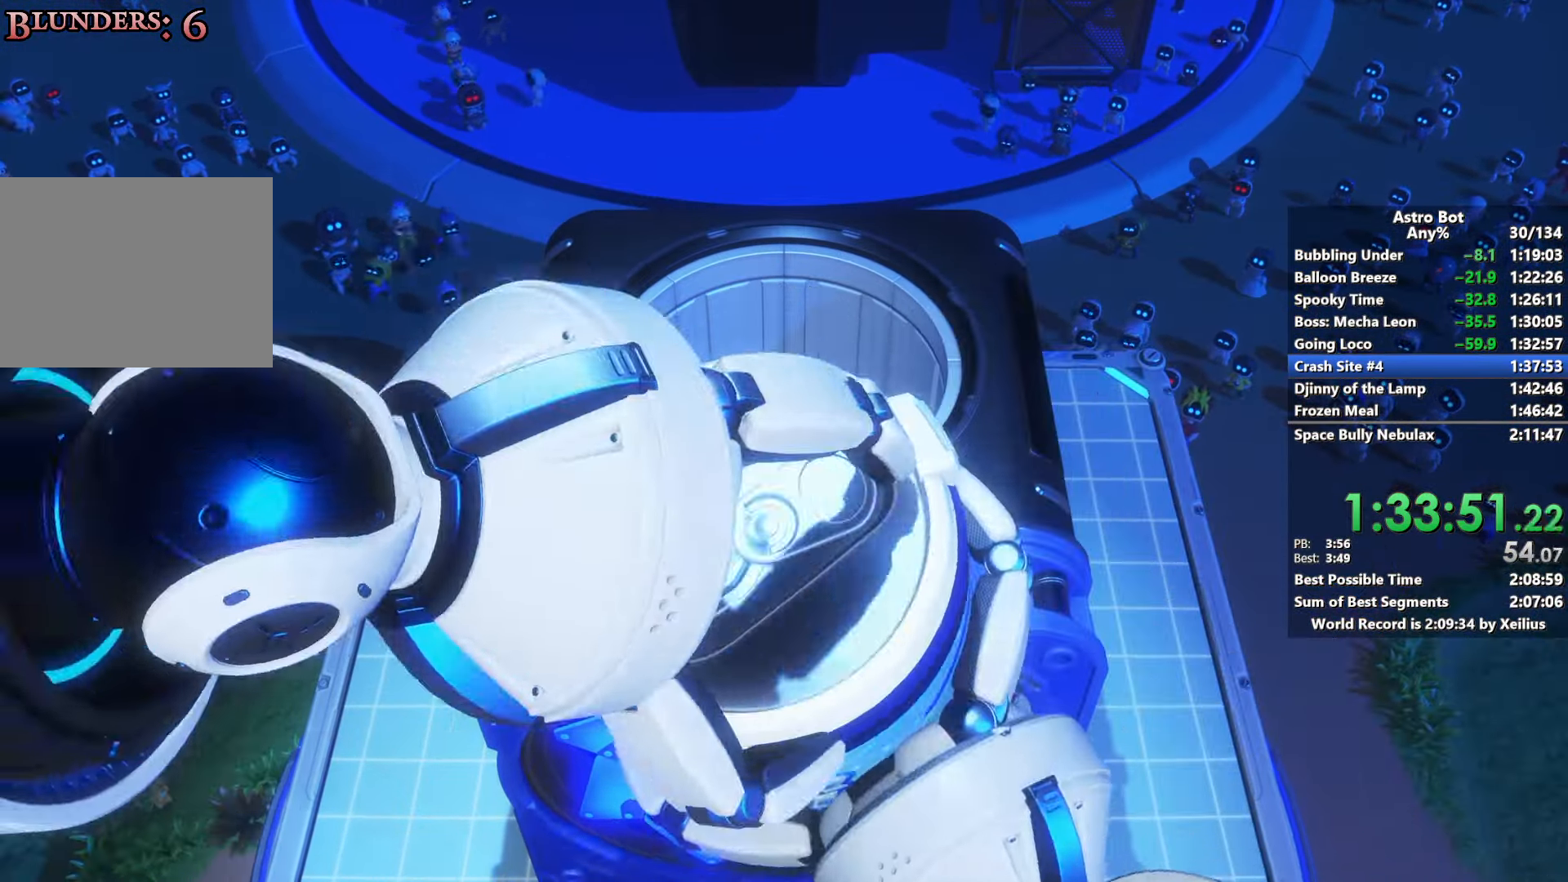
{"buttons": [], "left_stick": "center", "right_stick": "center", "events": [[117, "L2", "up"], [183, "L2", "down"], [317, "L2", "up"]]}